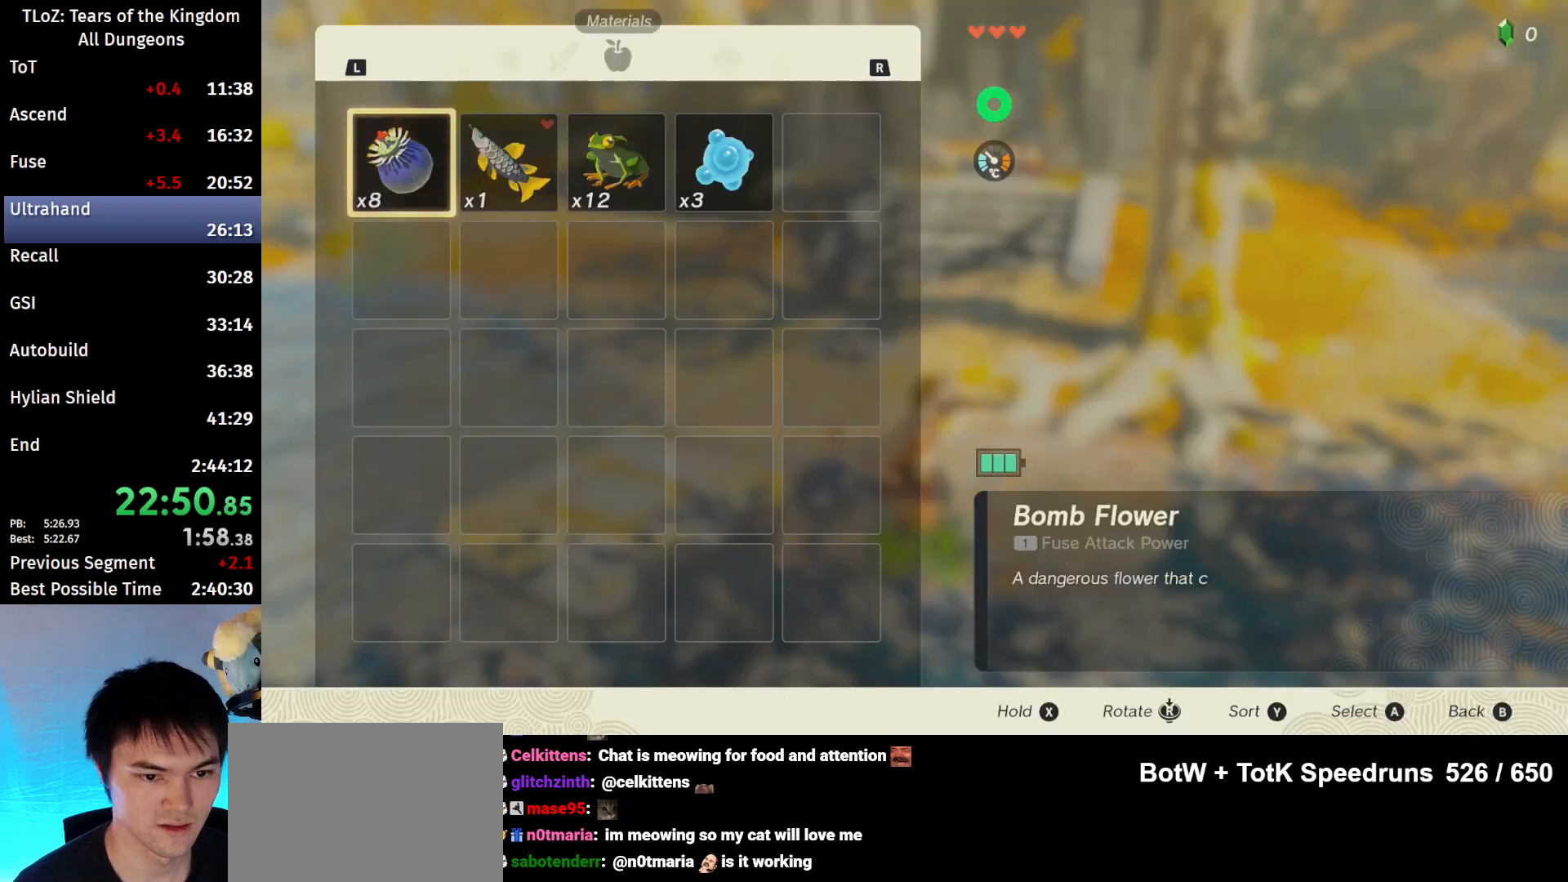
Gameplay with a controller (Nintendo layout); each line is a JSON object with the inputs held at the frame after it. "events" lists button and stick changes between this image and that frame as [ms after this image, input, new state], when the widget could be followed in between. Not read: L3 R3 TOUCHPAD.
{"buttons": ["A"], "left_stick": "center", "right_stick": "center", "events": [[67, "X", "up"], [133, "left_stick", "right"], [233, "left_stick", "center"], [333, "left_stick", "right"], [433, "A", "down"], [500, "left_stick", "center"]]}
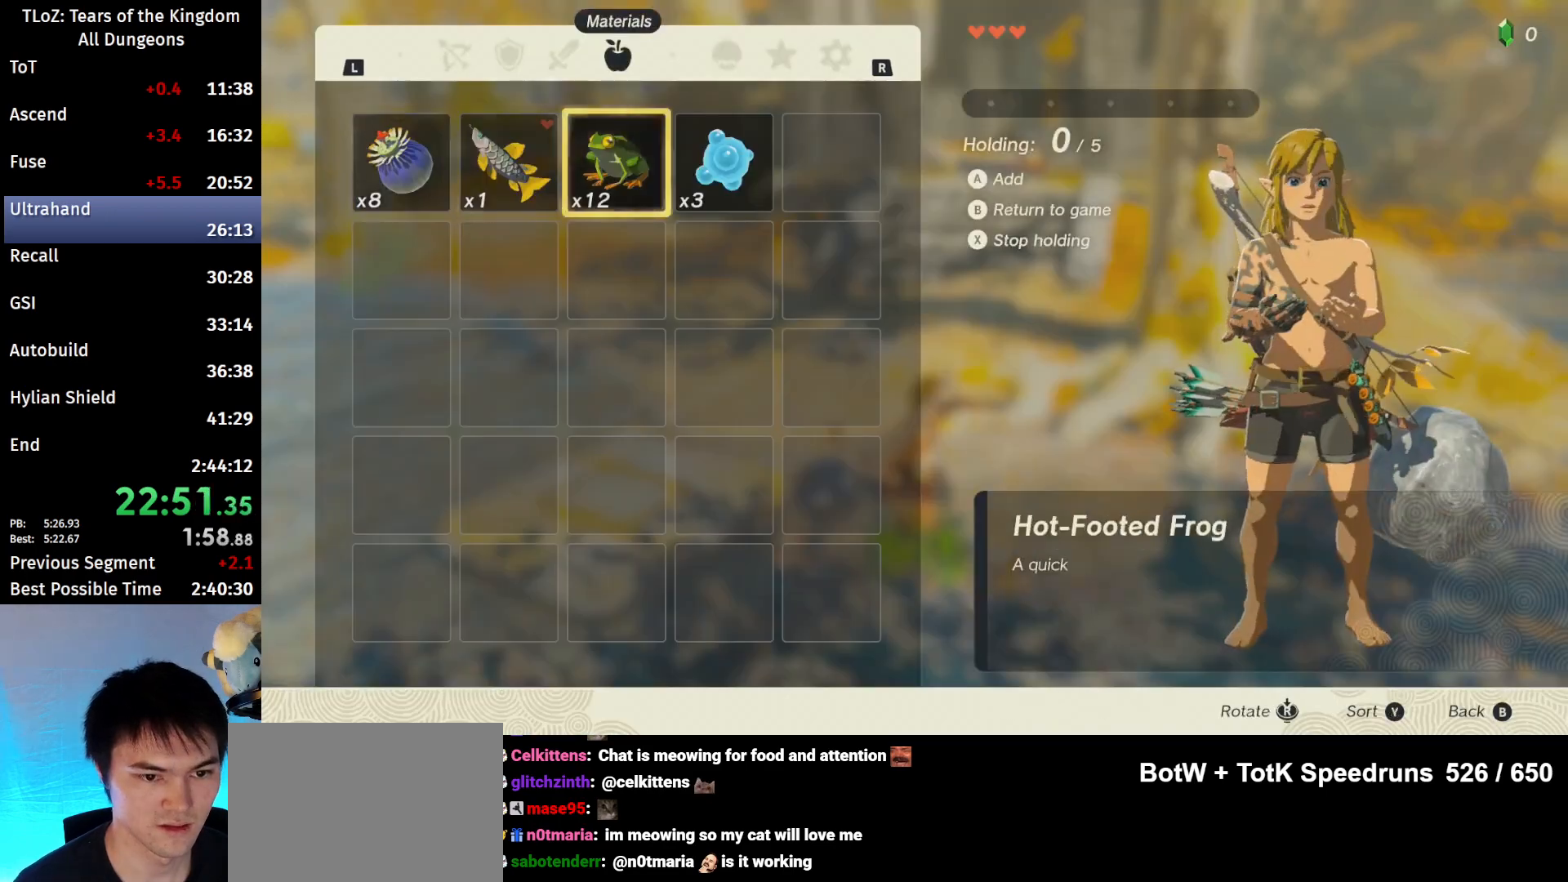
{"buttons": [], "left_stick": "center", "right_stick": "center", "events": [[33, "A", "up"], [67, "A", "down"], [133, "A", "up"], [200, "A", "down"], [300, "A", "up"], [333, "A", "down"], [433, "A", "up"]]}
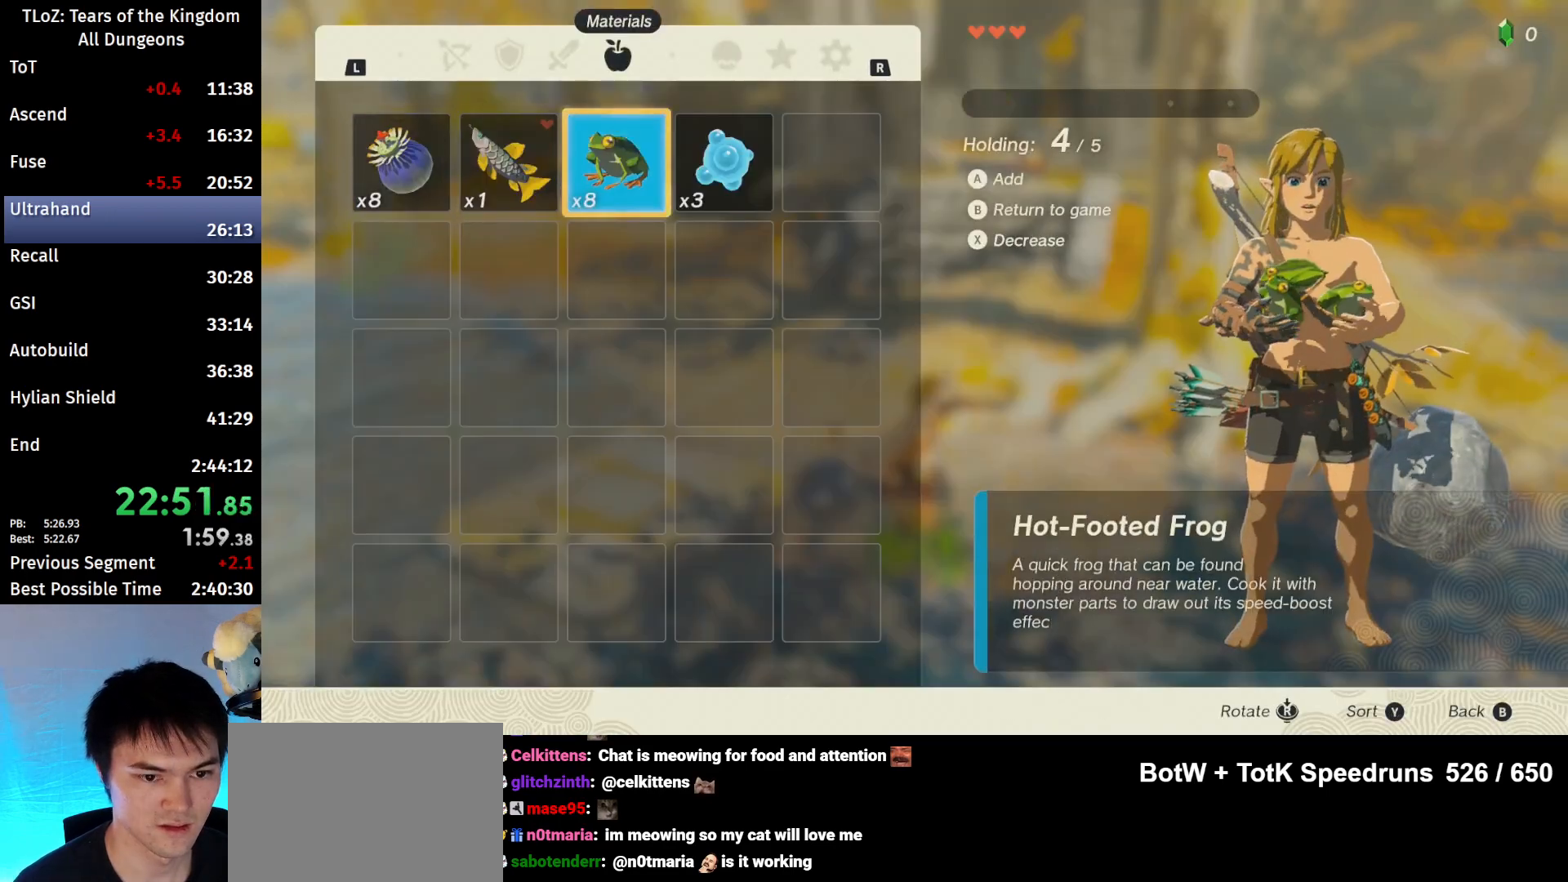
{"buttons": ["B"], "left_stick": "center", "right_stick": "center", "events": [[33, "B", "down"], [33, "Y", "down"], [100, "Y", "up"], [200, "B", "up"], [333, "B", "down"], [400, "B", "up"], [467, "B", "down"]]}
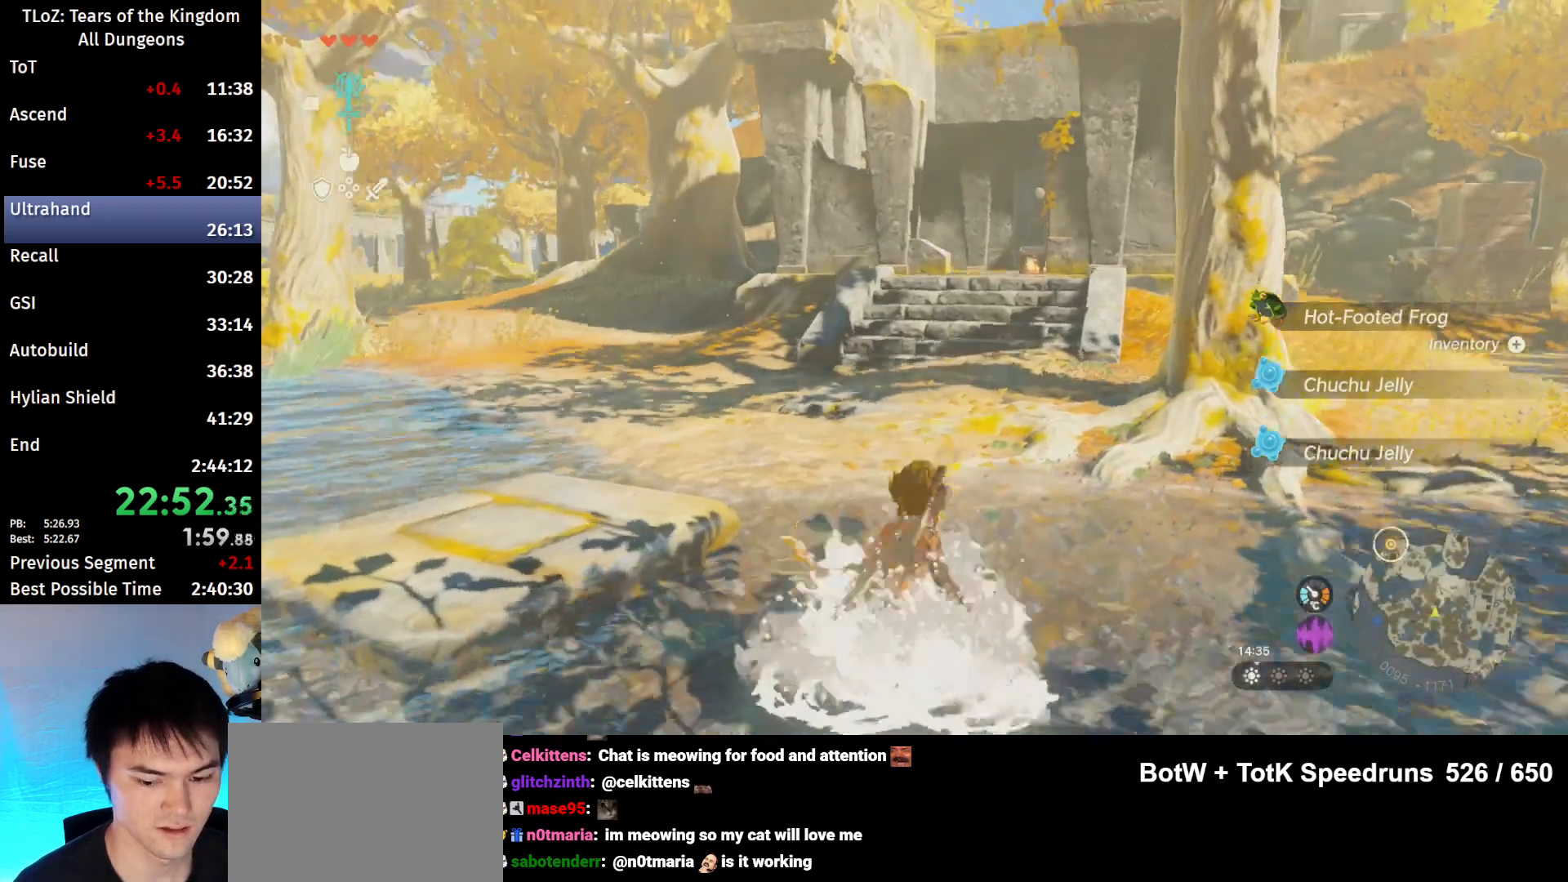
{"buttons": [], "left_stick": "center", "right_stick": "center", "events": [[33, "B", "up"], [133, "right_stick", "down"], [267, "right_stick", "center"], [333, "A", "down"], [400, "A", "up"], [467, "A", "down"], [500, "A", "up"]]}
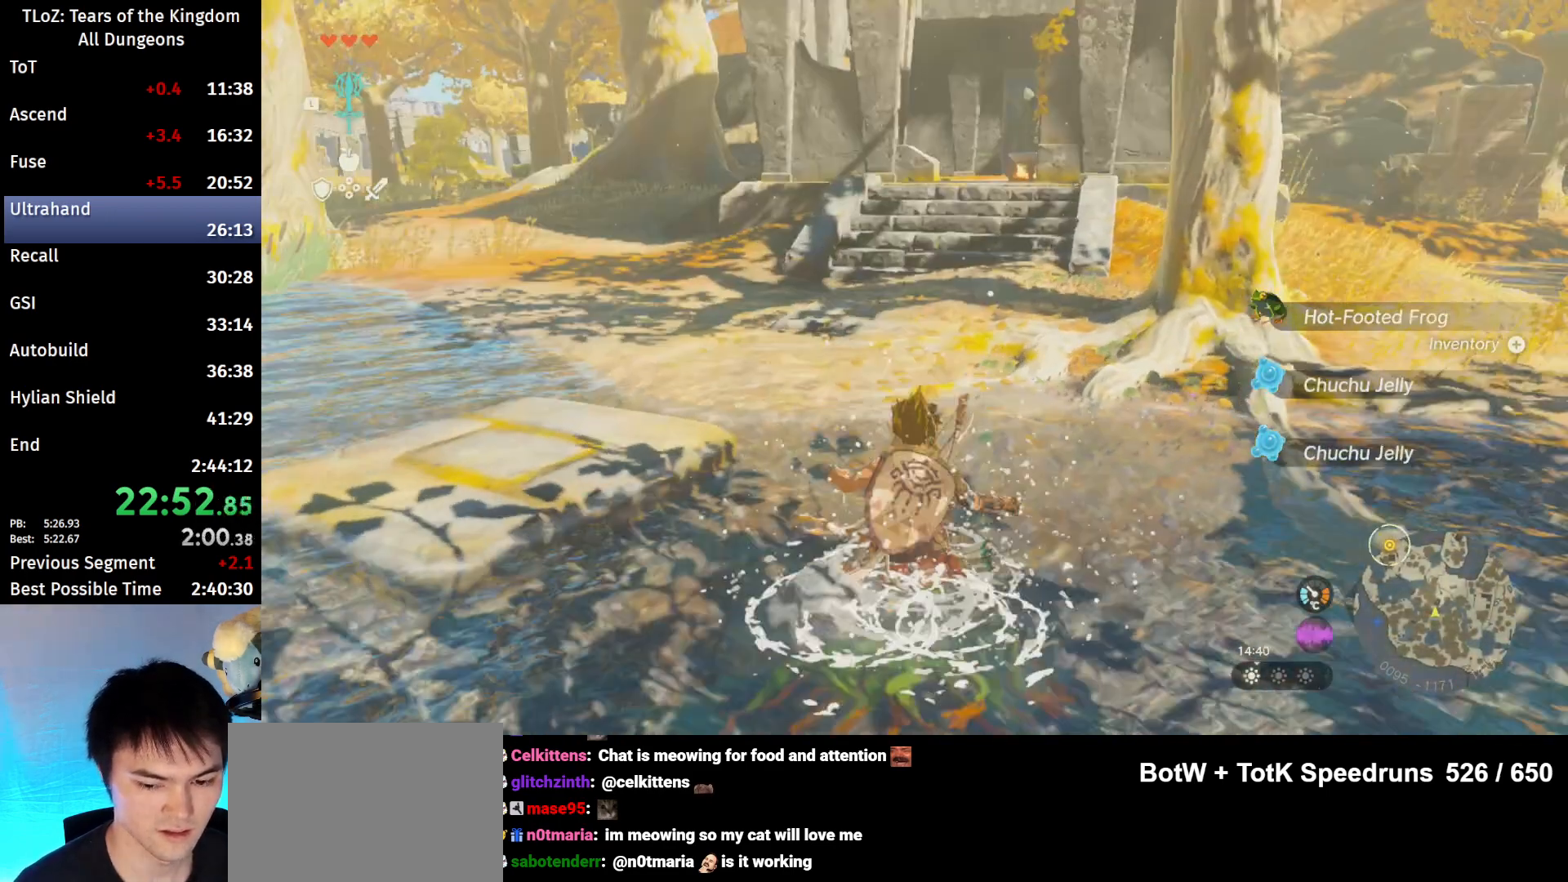
{"buttons": ["A"], "left_stick": "center", "right_stick": "center", "events": [[67, "A", "down"], [133, "A", "up"], [200, "A", "down"], [267, "A", "up"], [333, "A", "down"], [400, "left_stick", "down"], [500, "left_stick", "center"]]}
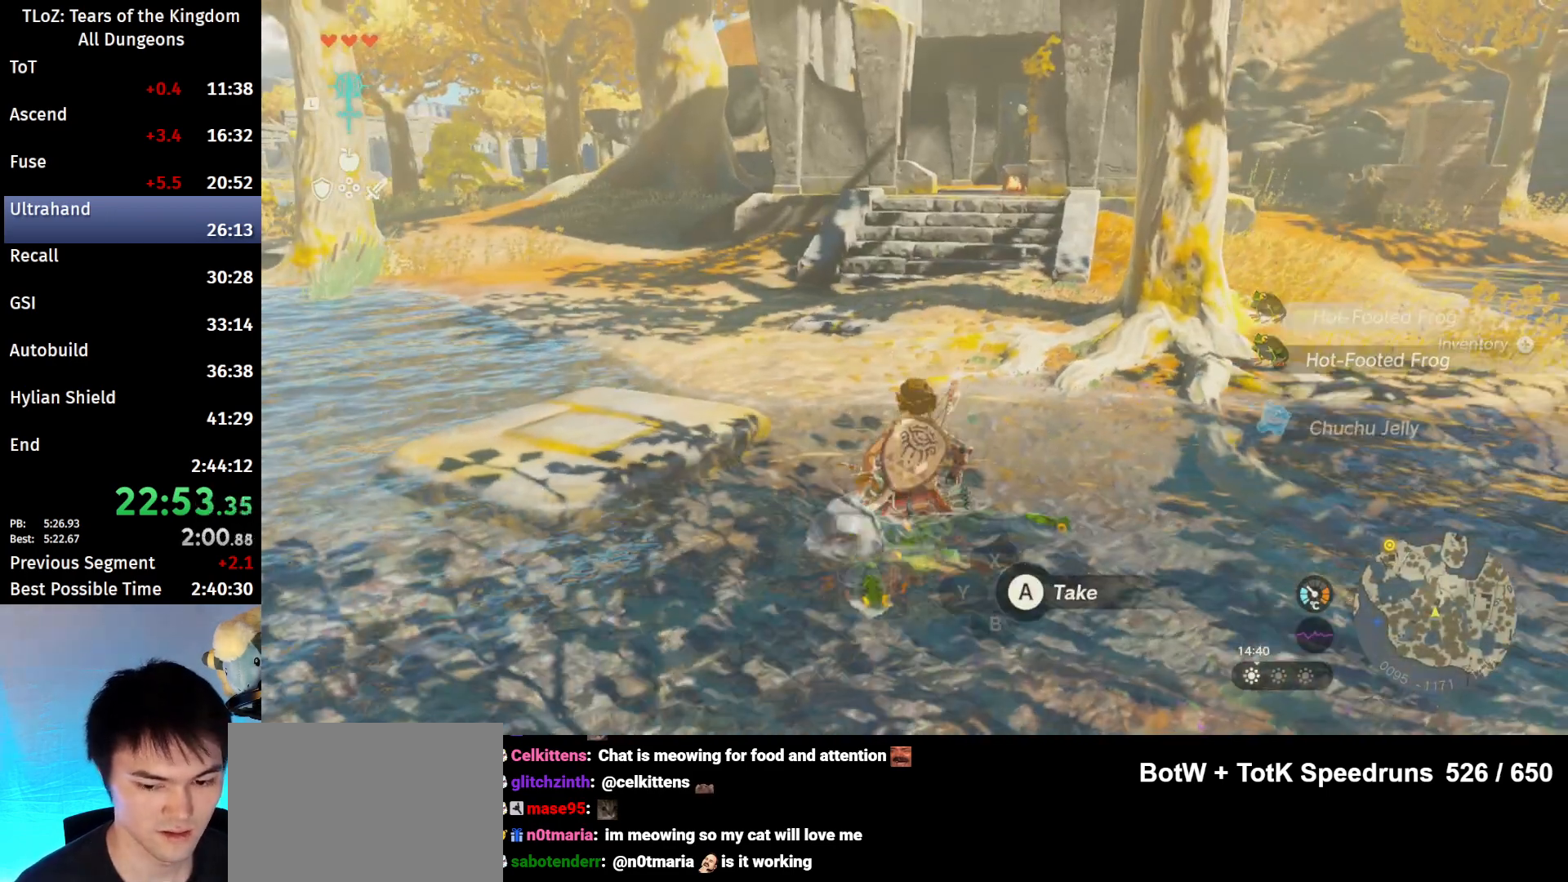
{"buttons": [], "left_stick": "up", "right_stick": "center", "events": [[33, "A", "up"], [67, "A", "down"], [133, "A", "up"], [200, "A", "down"], [267, "A", "up"], [333, "A", "down"], [367, "A", "up"], [433, "A", "down"], [500, "A", "up"], [500, "left_stick", "up"]]}
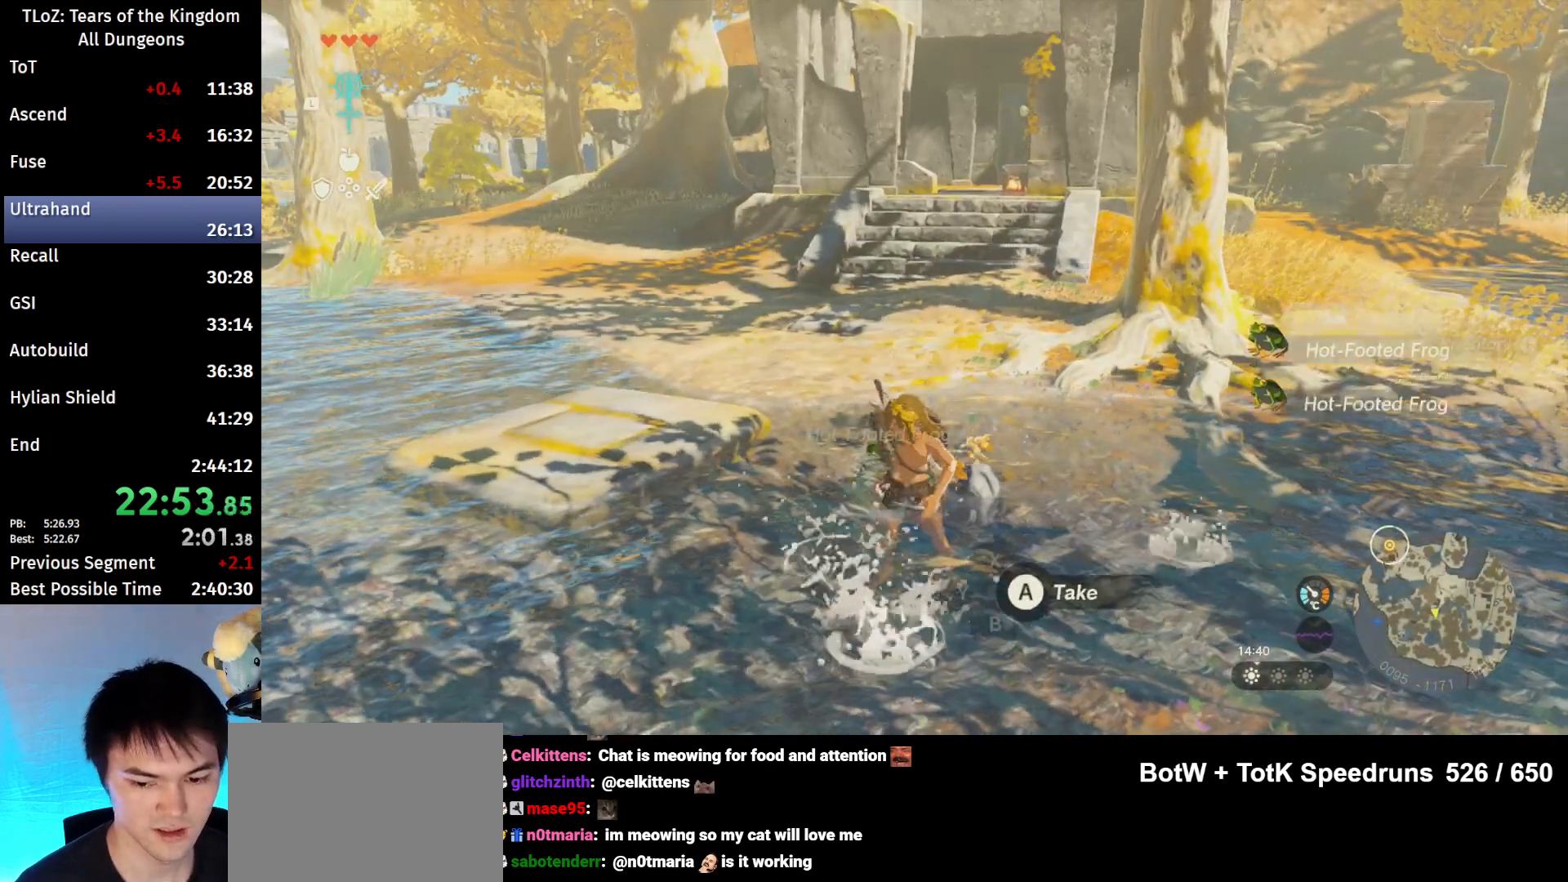
{"buttons": ["L2"], "left_stick": "center", "right_stick": "center", "events": [[67, "A", "down"], [100, "left_stick", "center"], [133, "A", "up"], [200, "A", "down"], [233, "A", "up"], [333, "A", "down"], [400, "A", "up"], [467, "L2", "down"]]}
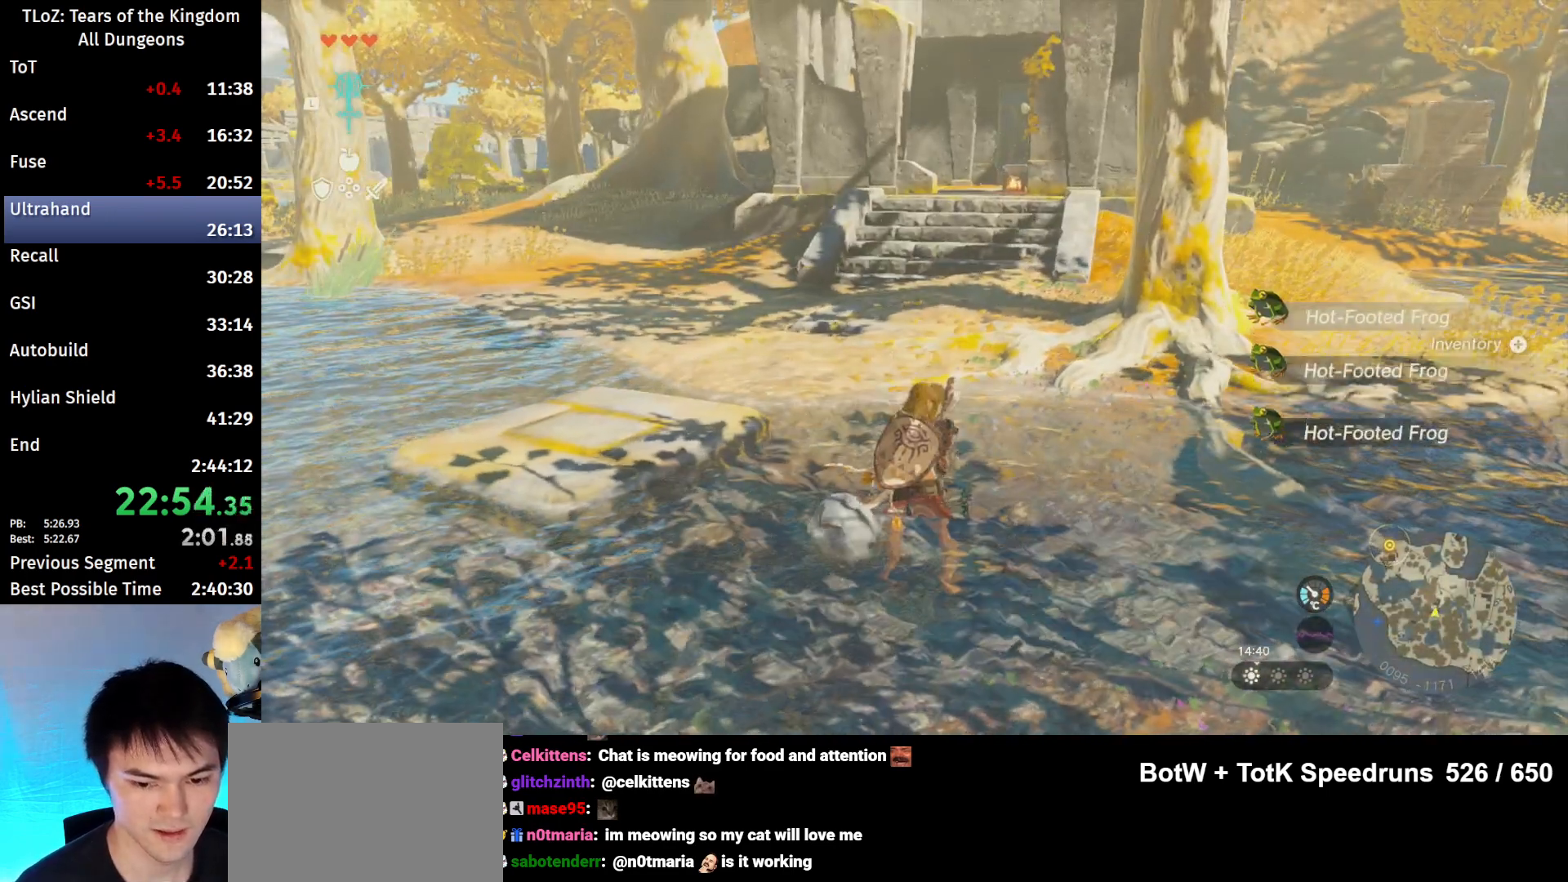
{"buttons": [], "left_stick": "center", "right_stick": "center", "events": [[100, "X", "down"], [133, "A", "down"], [167, "X", "up"], [267, "A", "up"], [300, "START", "down"], [433, "START", "up"], [467, "L2", "up"]]}
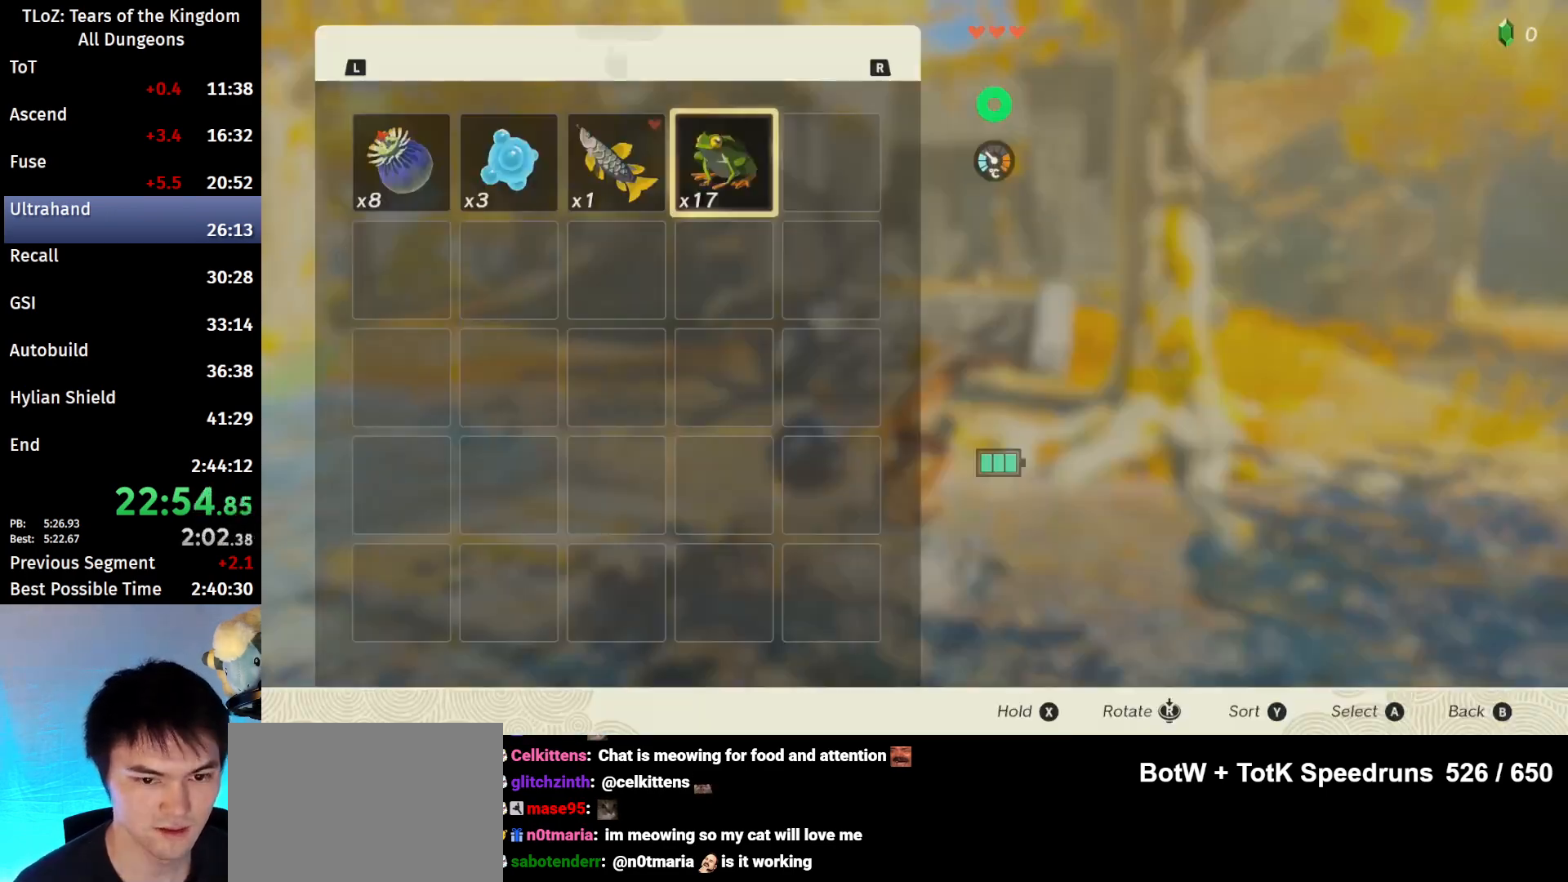
{"buttons": ["A"], "left_stick": "center", "right_stick": "center", "events": [[133, "X", "down"], [267, "X", "up"], [433, "A", "down"]]}
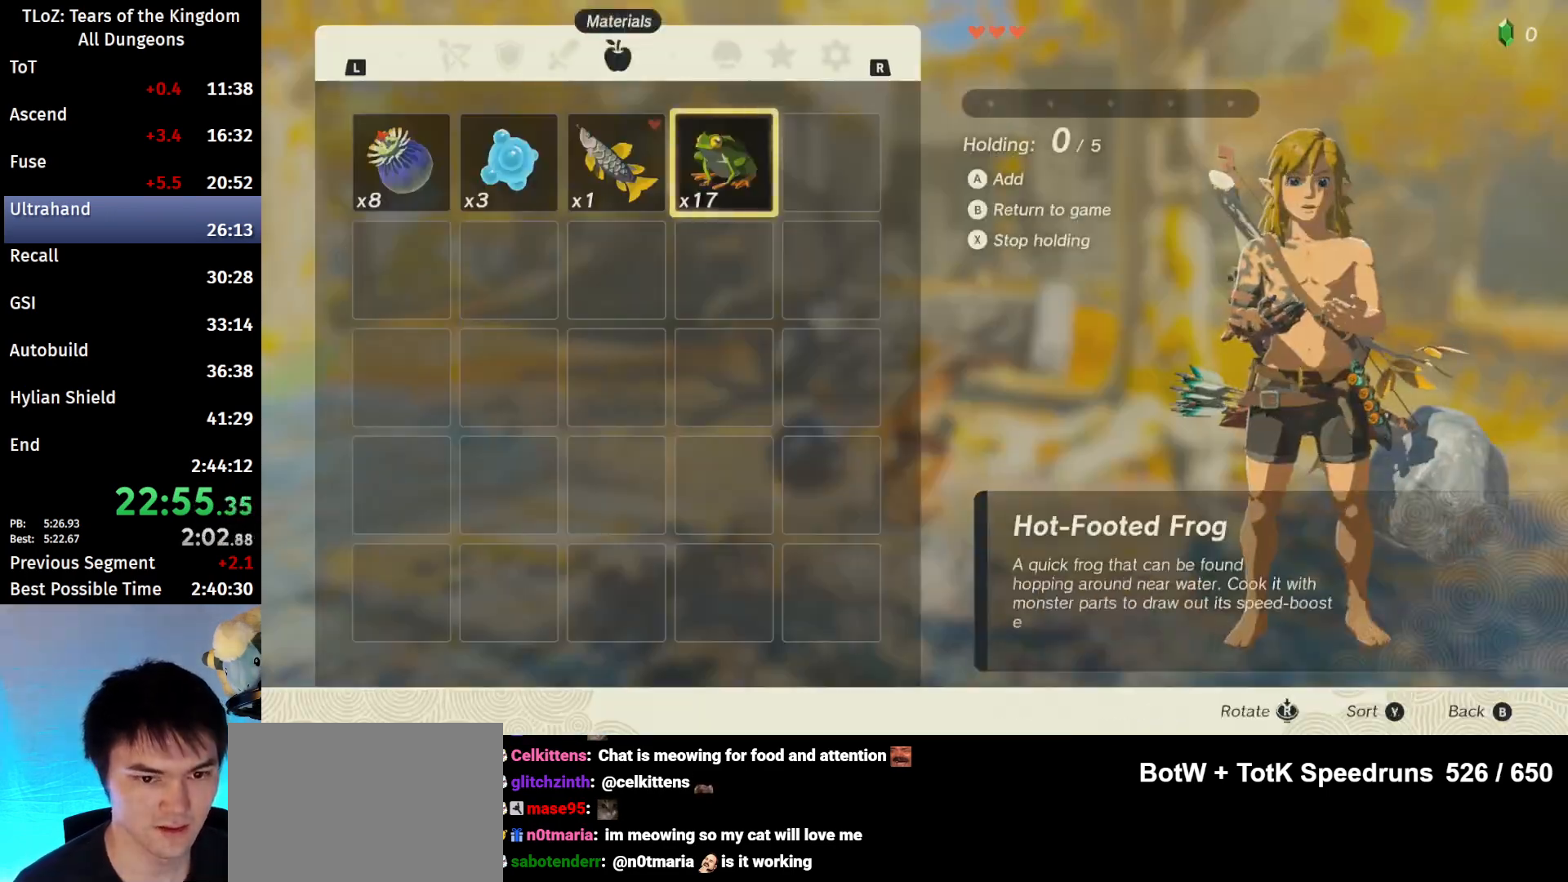
{"buttons": [], "left_stick": "center", "right_stick": "center", "events": [[33, "A", "up"], [100, "A", "down"], [167, "A", "up"], [233, "A", "down"], [300, "A", "up"], [367, "left_stick", "left"], [500, "left_stick", "center"]]}
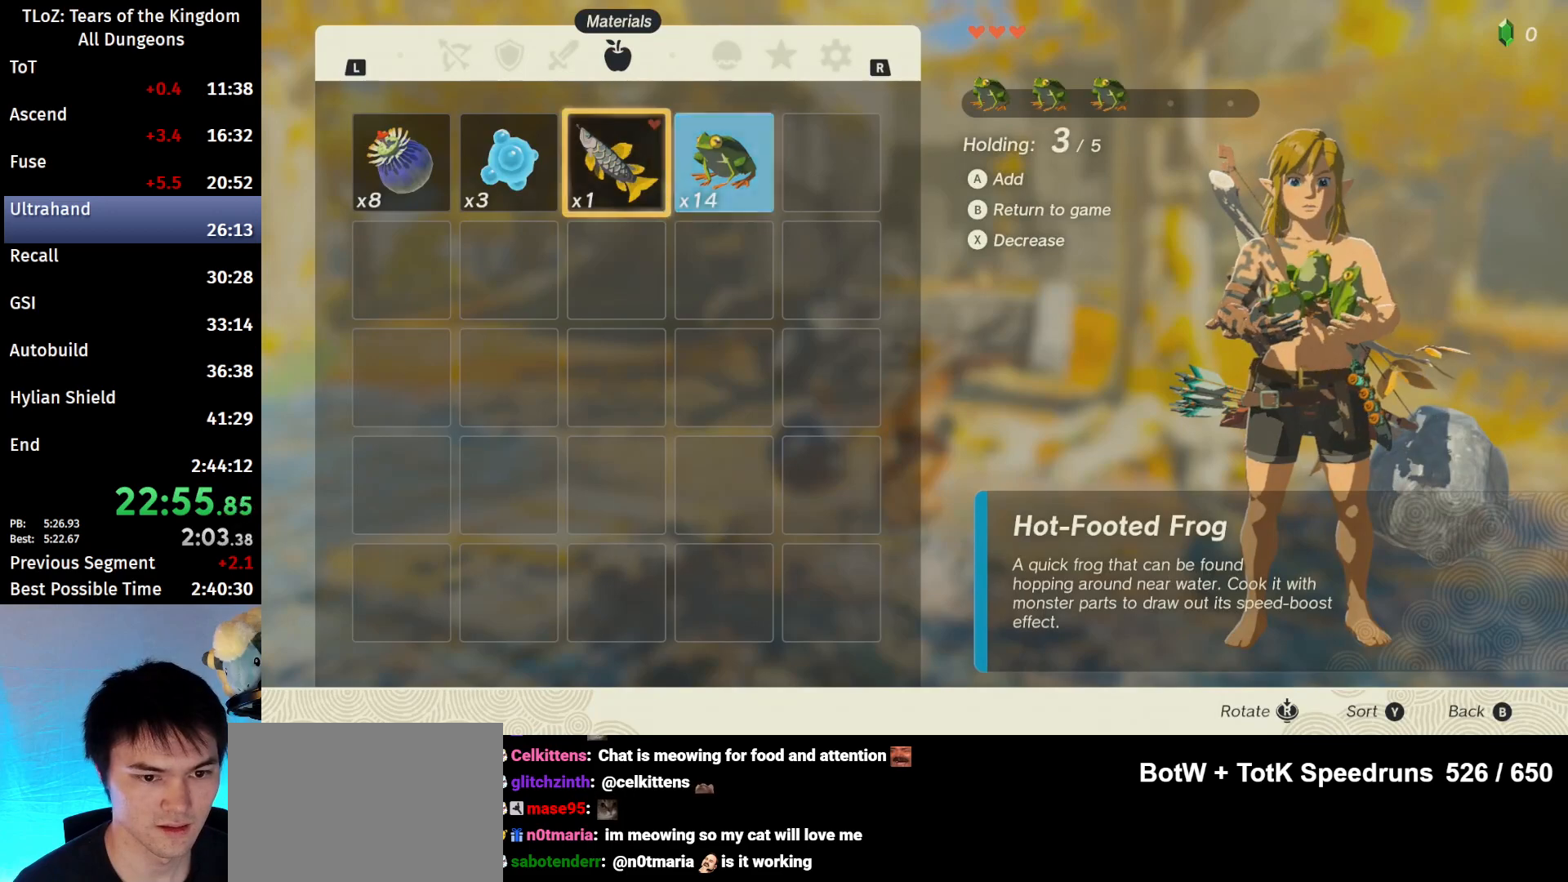
{"buttons": ["B", "Y"], "left_stick": "center", "right_stick": "center", "events": [[200, "A", "down"], [300, "A", "up"], [433, "B", "down"], [467, "Y", "down"]]}
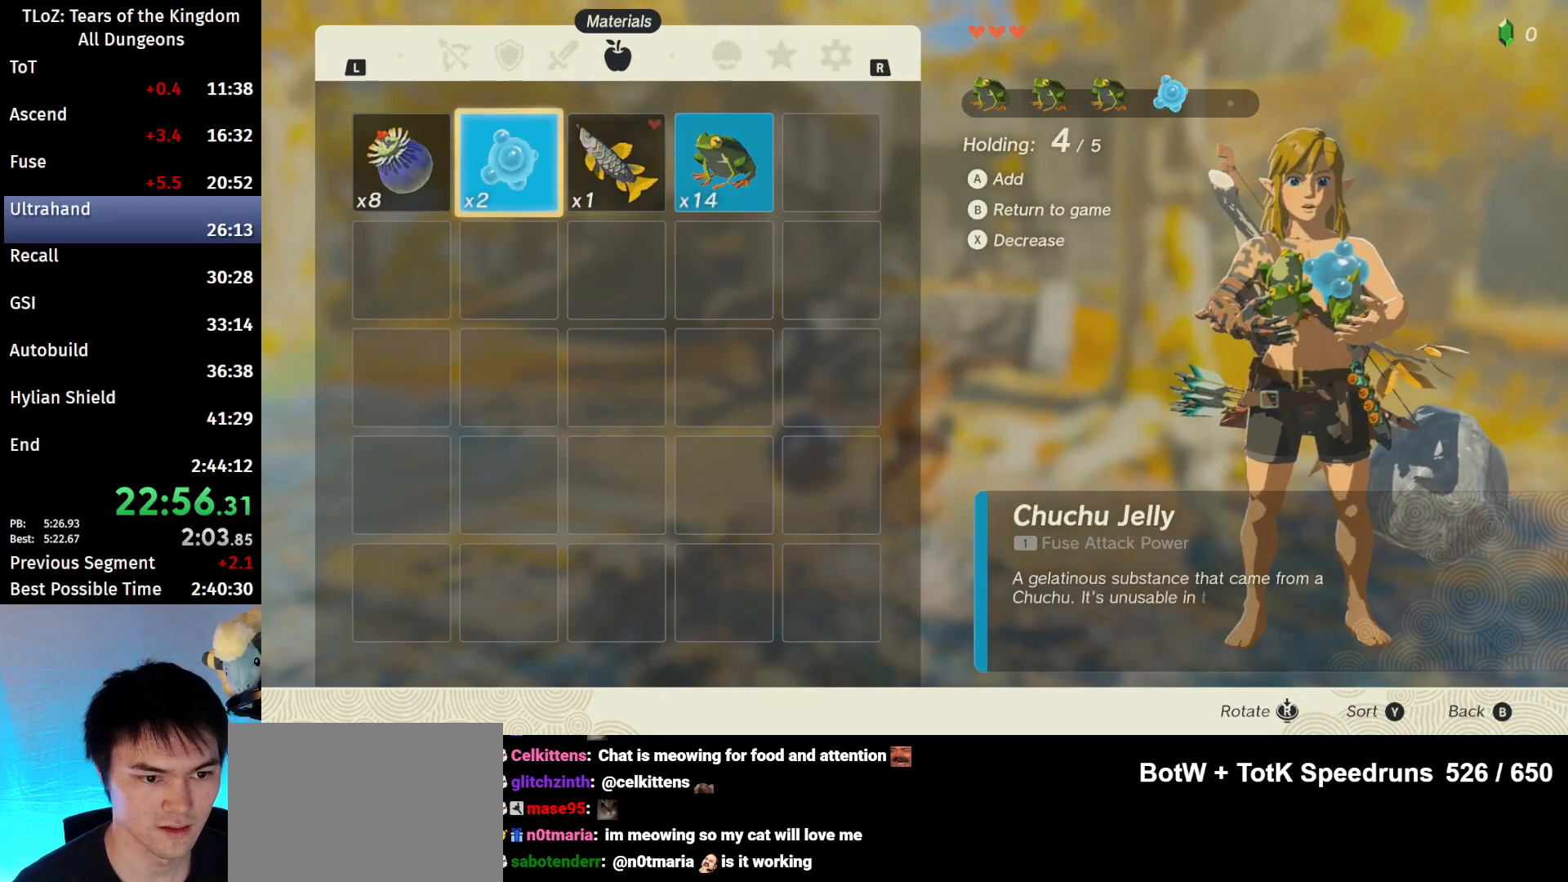
{"buttons": [], "left_stick": "center", "right_stick": "center", "events": [[33, "Y", "up"], [67, "B", "up"]]}
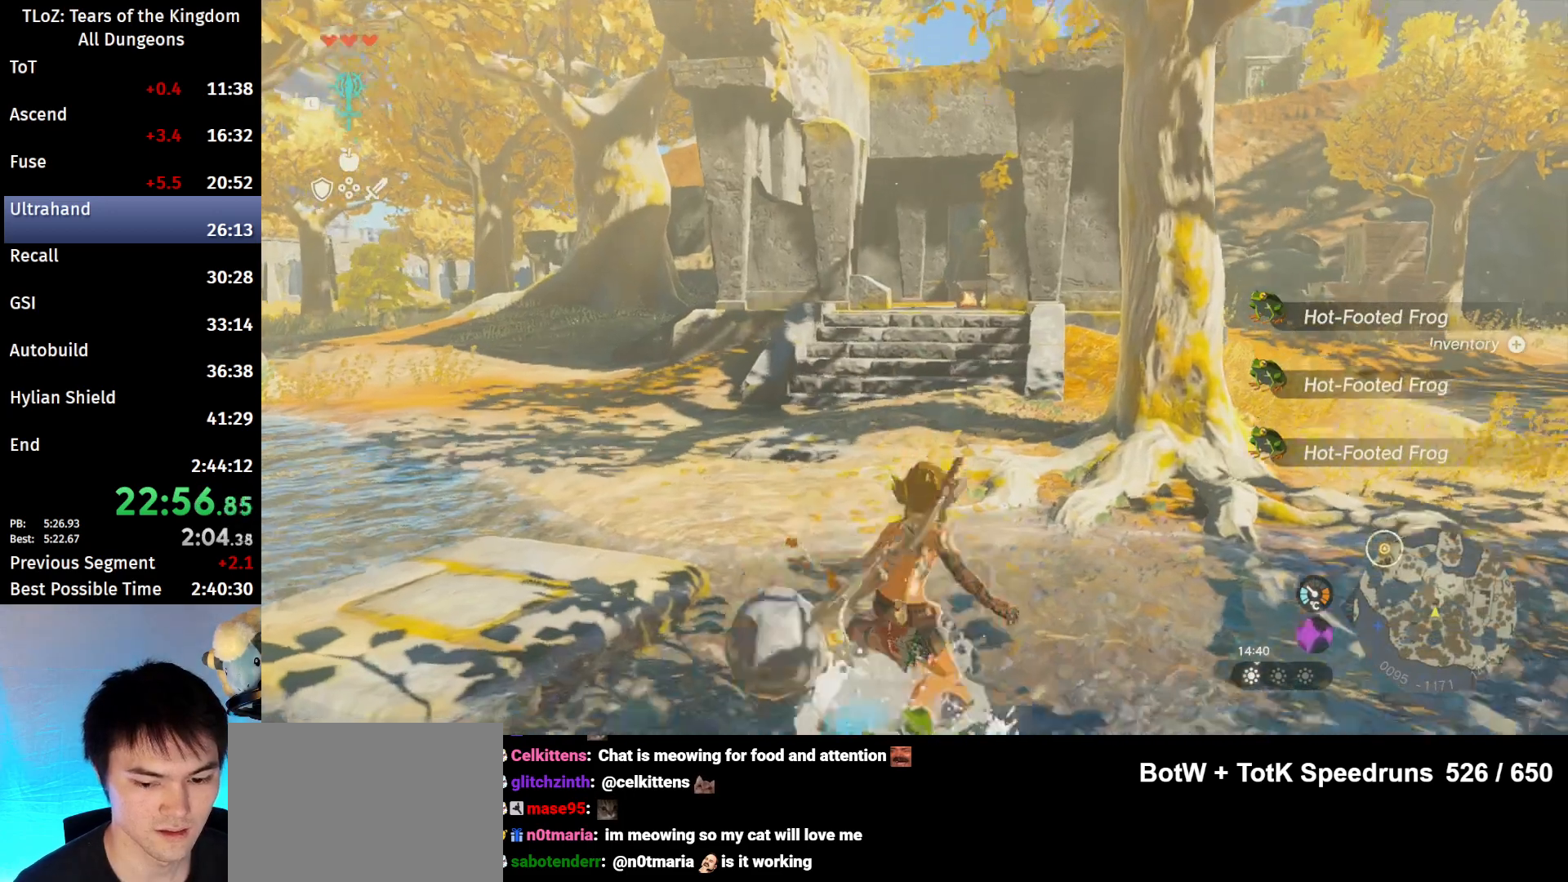
{"buttons": [], "left_stick": "center", "right_stick": "center", "events": [[100, "right_stick", "down"], [300, "right_stick", "center"], [367, "A", "down"], [433, "A", "up"]]}
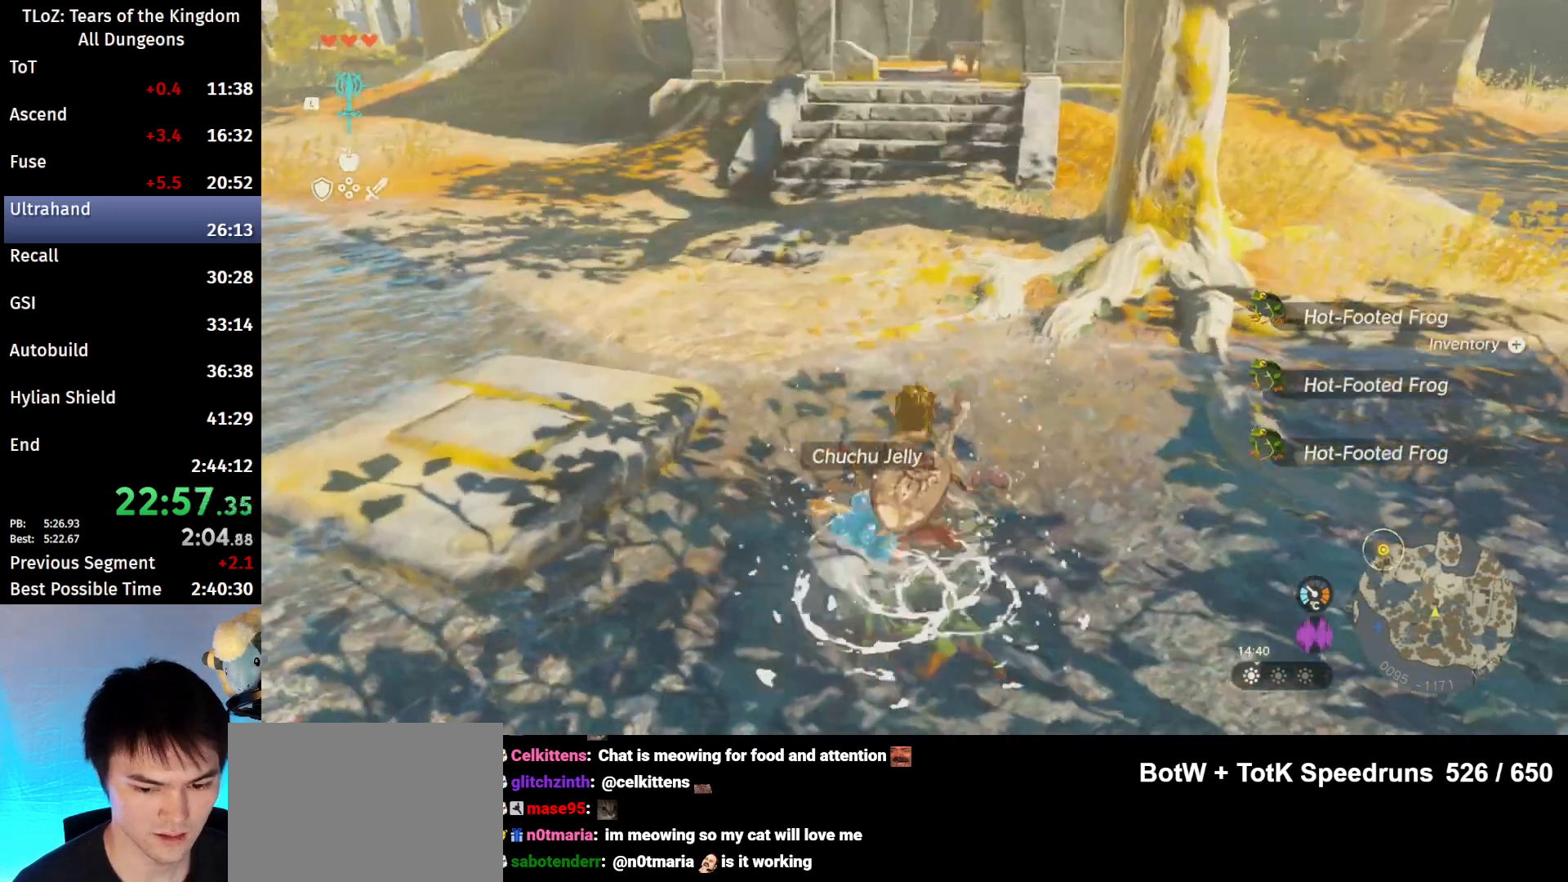
{"buttons": [], "left_stick": "center", "right_stick": "center", "events": [[133, "A", "down"], [200, "A", "up"], [200, "left_stick", "down"], [267, "A", "down"], [300, "left_stick", "center"], [333, "A", "up"], [367, "A", "down"], [433, "A", "up"]]}
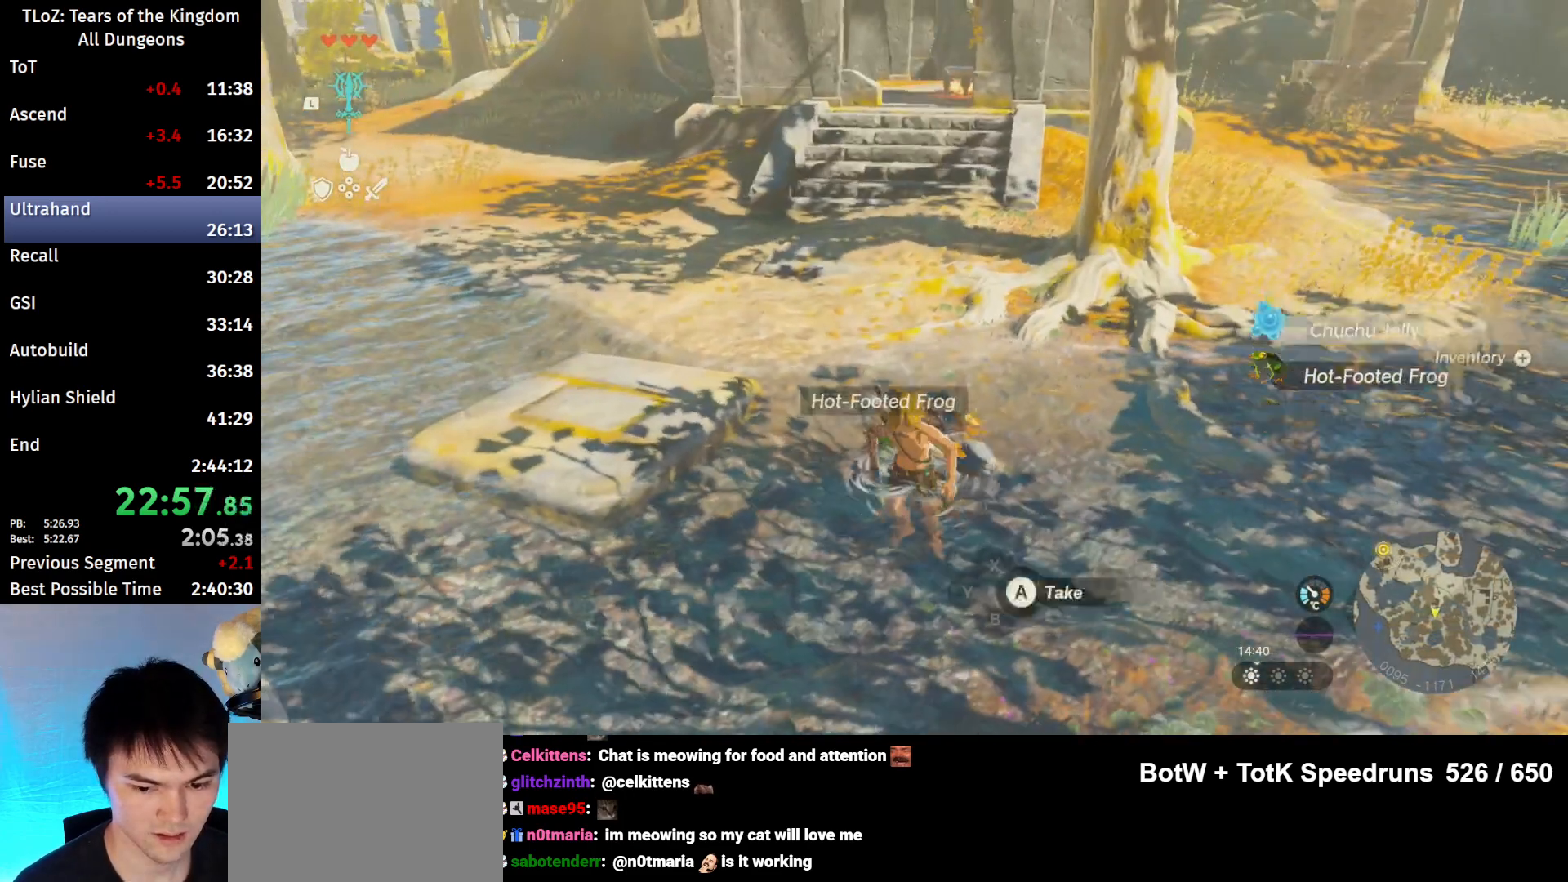
{"buttons": ["L2"], "left_stick": "center", "right_stick": "center", "events": [[33, "A", "down"], [67, "A", "up"], [67, "left_stick", "up"], [133, "A", "down"], [233, "A", "up"], [233, "left_stick", "center"], [300, "A", "down"], [433, "A", "up"], [433, "L2", "down"]]}
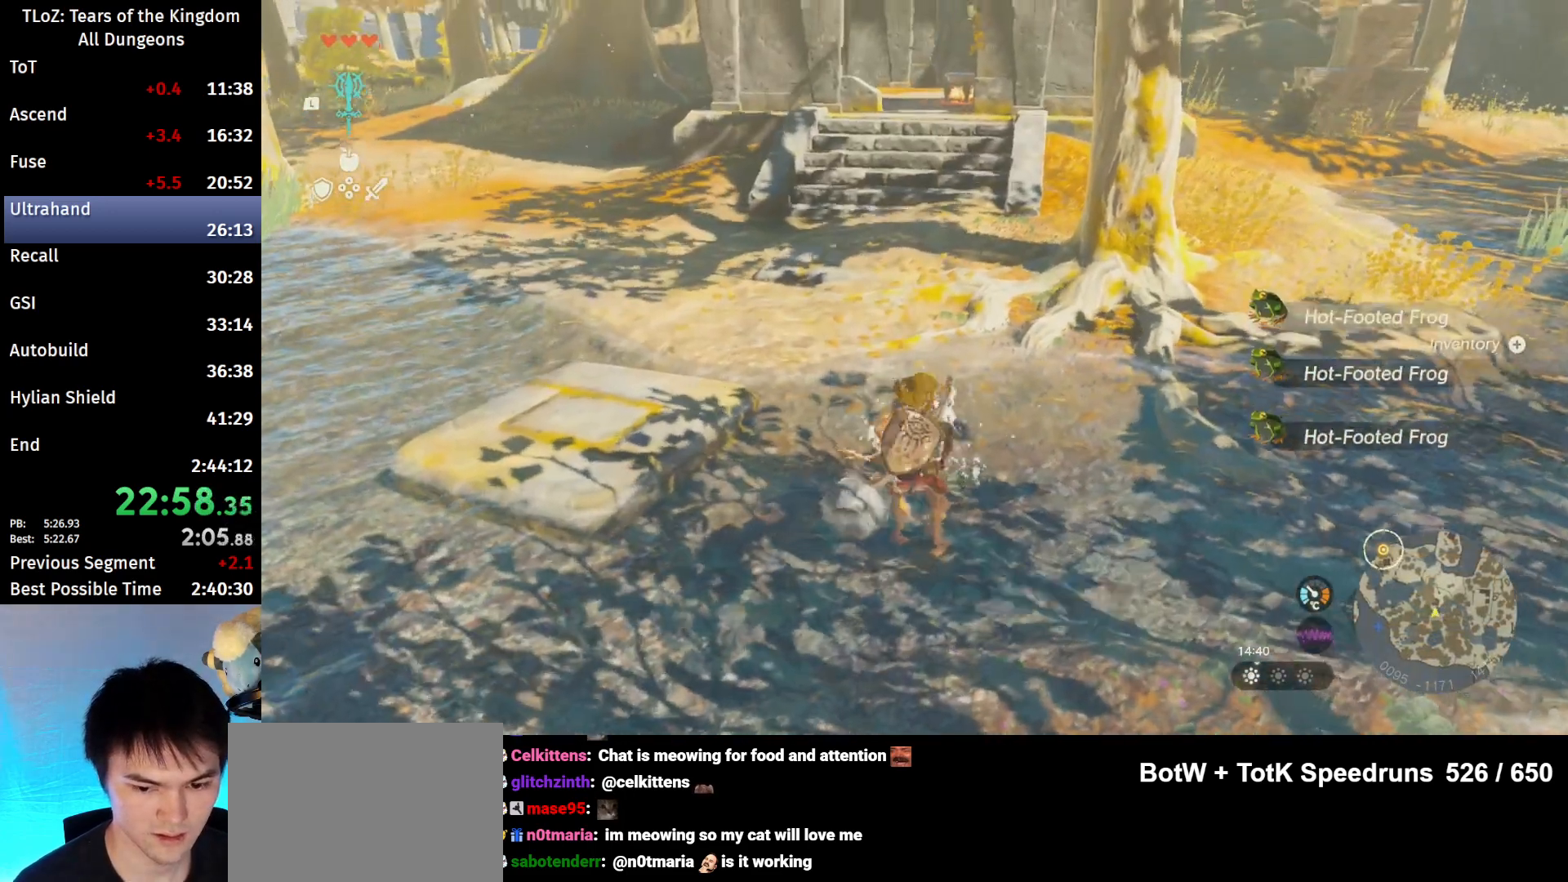
{"buttons": ["X"], "left_stick": "center", "right_stick": "center", "events": [[33, "X", "down"], [100, "A", "down"], [100, "X", "up"], [200, "A", "up"], [200, "START", "down"], [333, "START", "up"], [367, "L2", "up"], [500, "X", "down"]]}
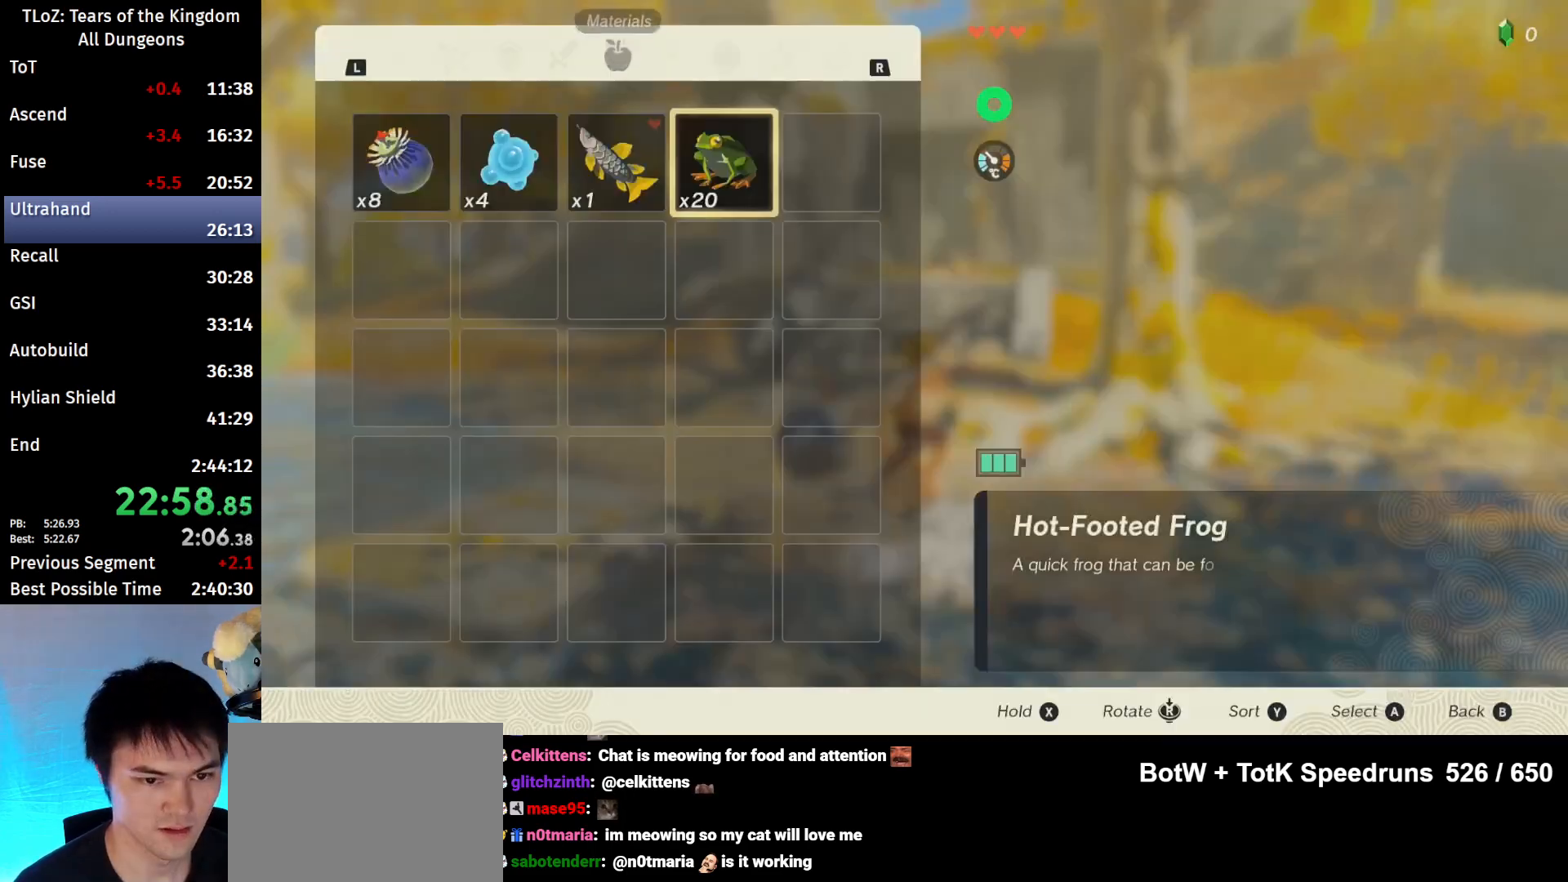
{"buttons": ["A"], "left_stick": "center", "right_stick": "center", "events": [[100, "X", "up"], [167, "left_stick", "left"], [300, "left_stick", "center"], [367, "left_stick", "left"], [467, "A", "down"], [500, "left_stick", "center"]]}
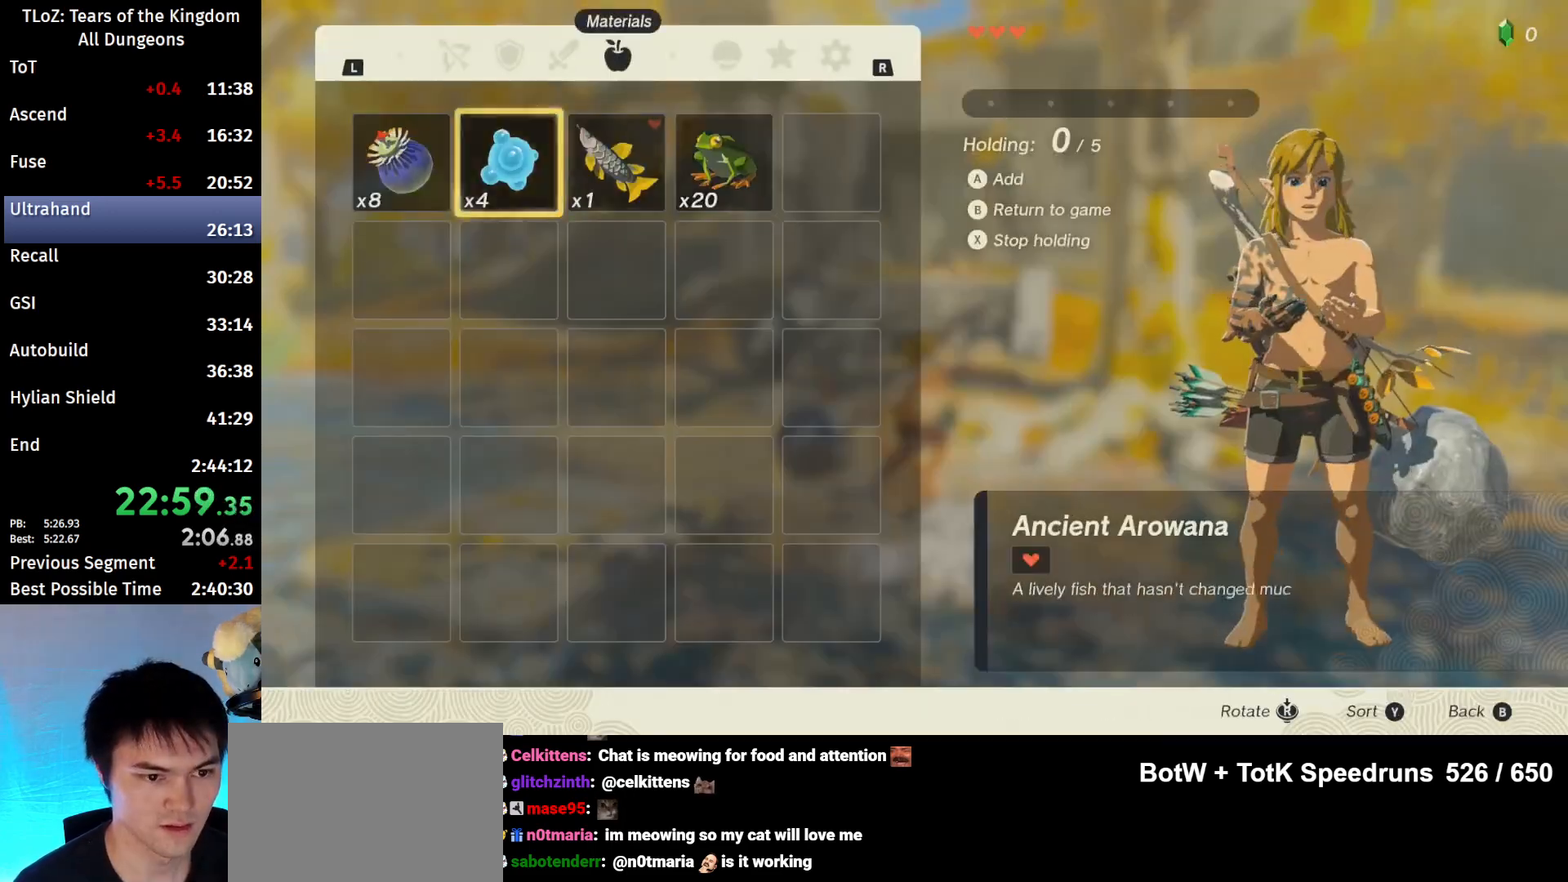
{"buttons": [], "left_stick": "center", "right_stick": "center", "events": [[33, "A", "up"], [100, "A", "down"], [200, "A", "up"], [267, "A", "down"], [333, "A", "up"], [400, "A", "down"], [467, "A", "up"]]}
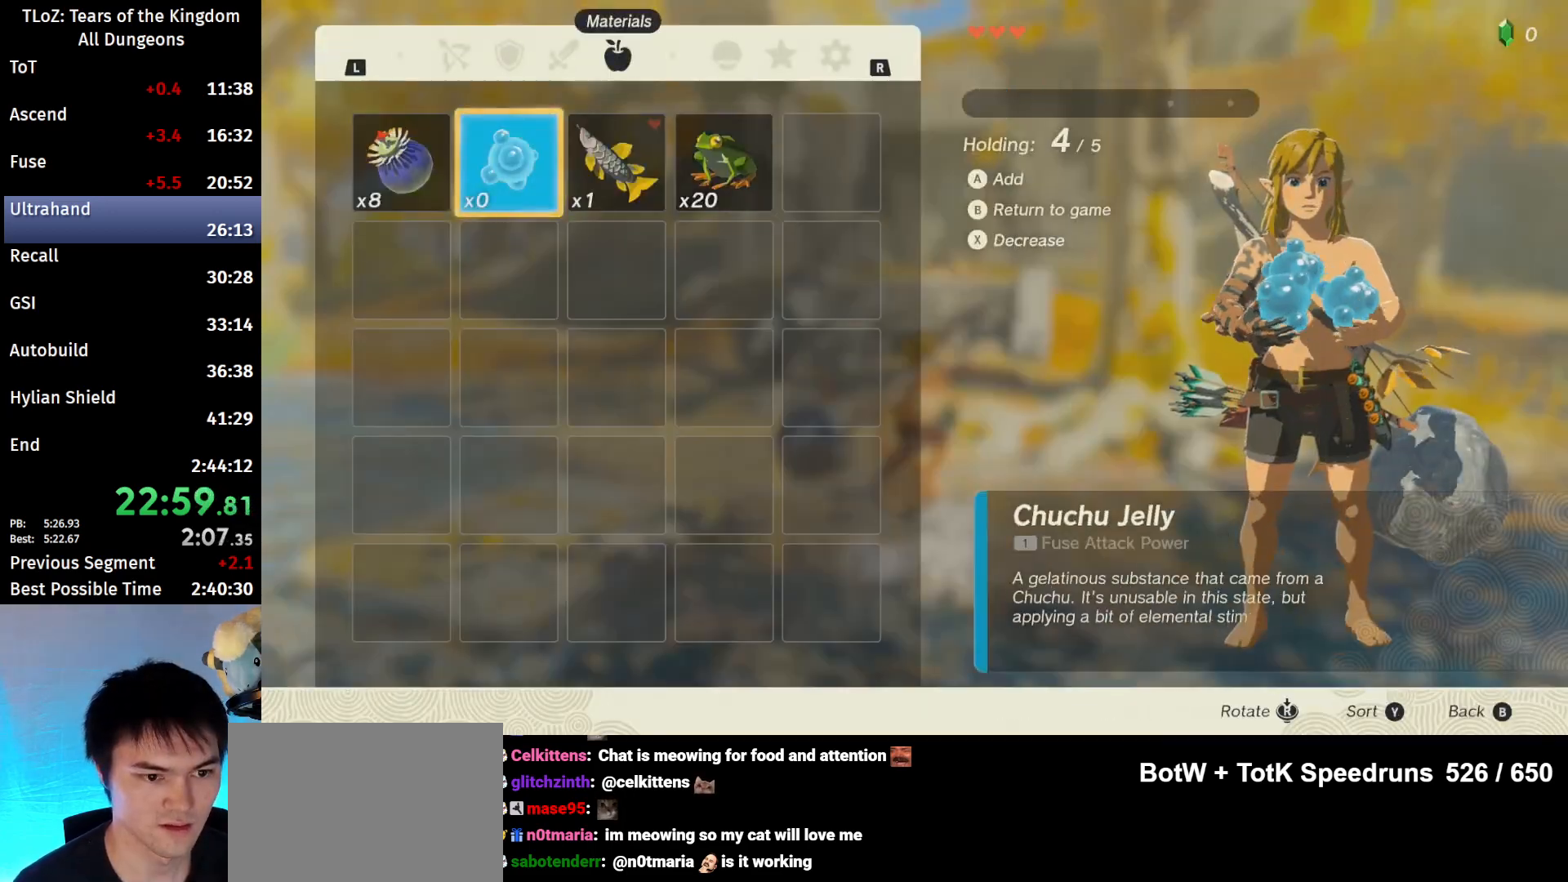
{"buttons": ["START"], "left_stick": "center", "right_stick": "center", "events": [[100, "B", "down"], [100, "Y", "down"], [133, "Y", "up"], [233, "B", "up"], [500, "START", "down"]]}
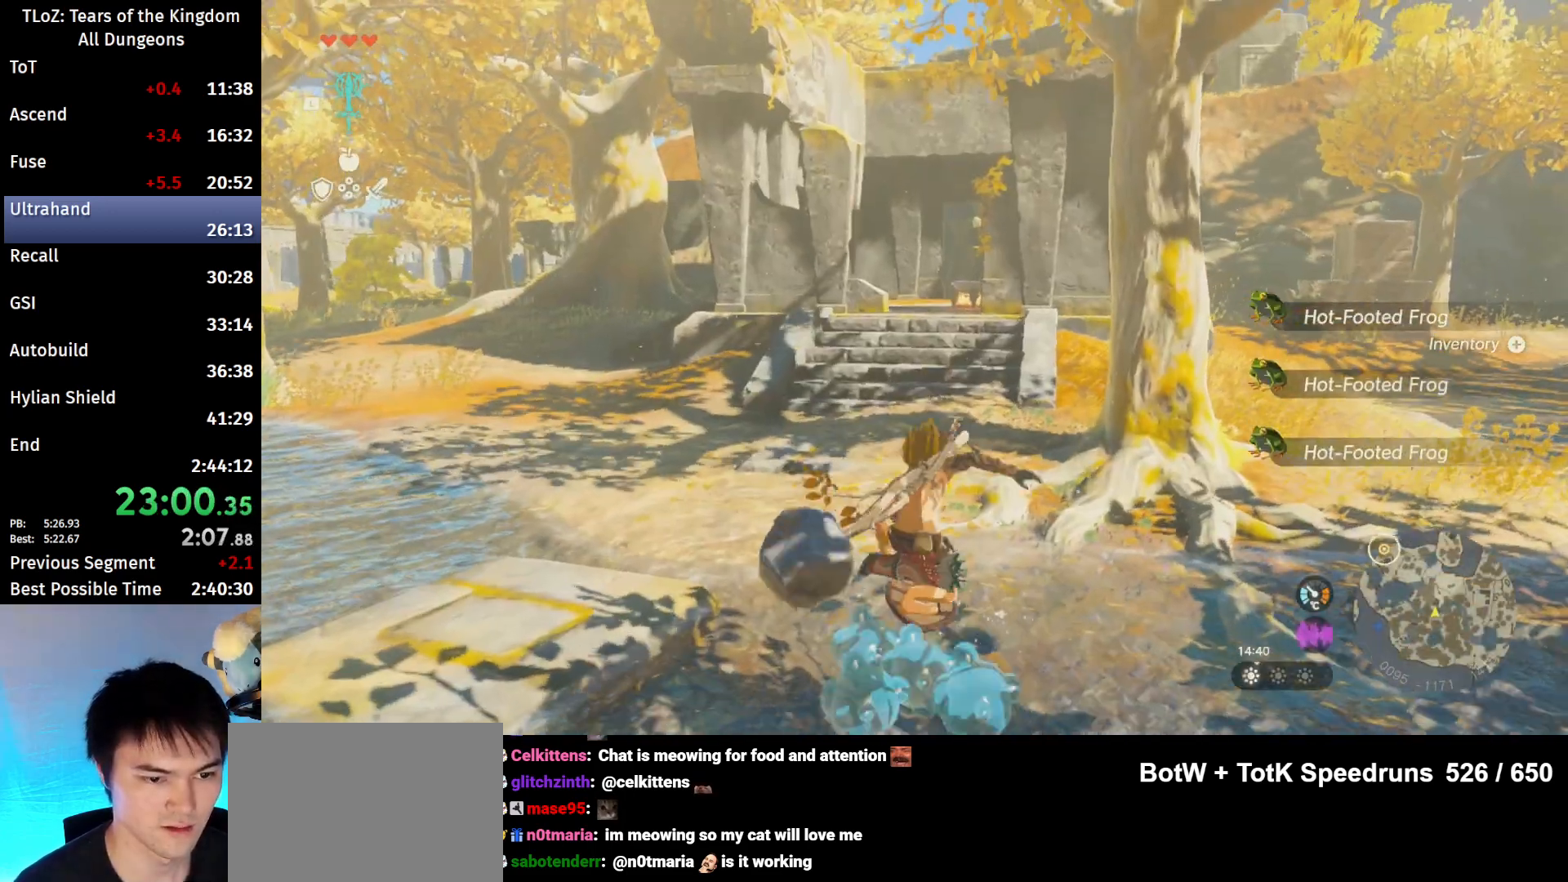
{"buttons": [], "left_stick": "right", "right_stick": "center", "events": [[67, "START", "up"], [200, "X", "down"], [333, "X", "up"], [433, "left_stick", "right"]]}
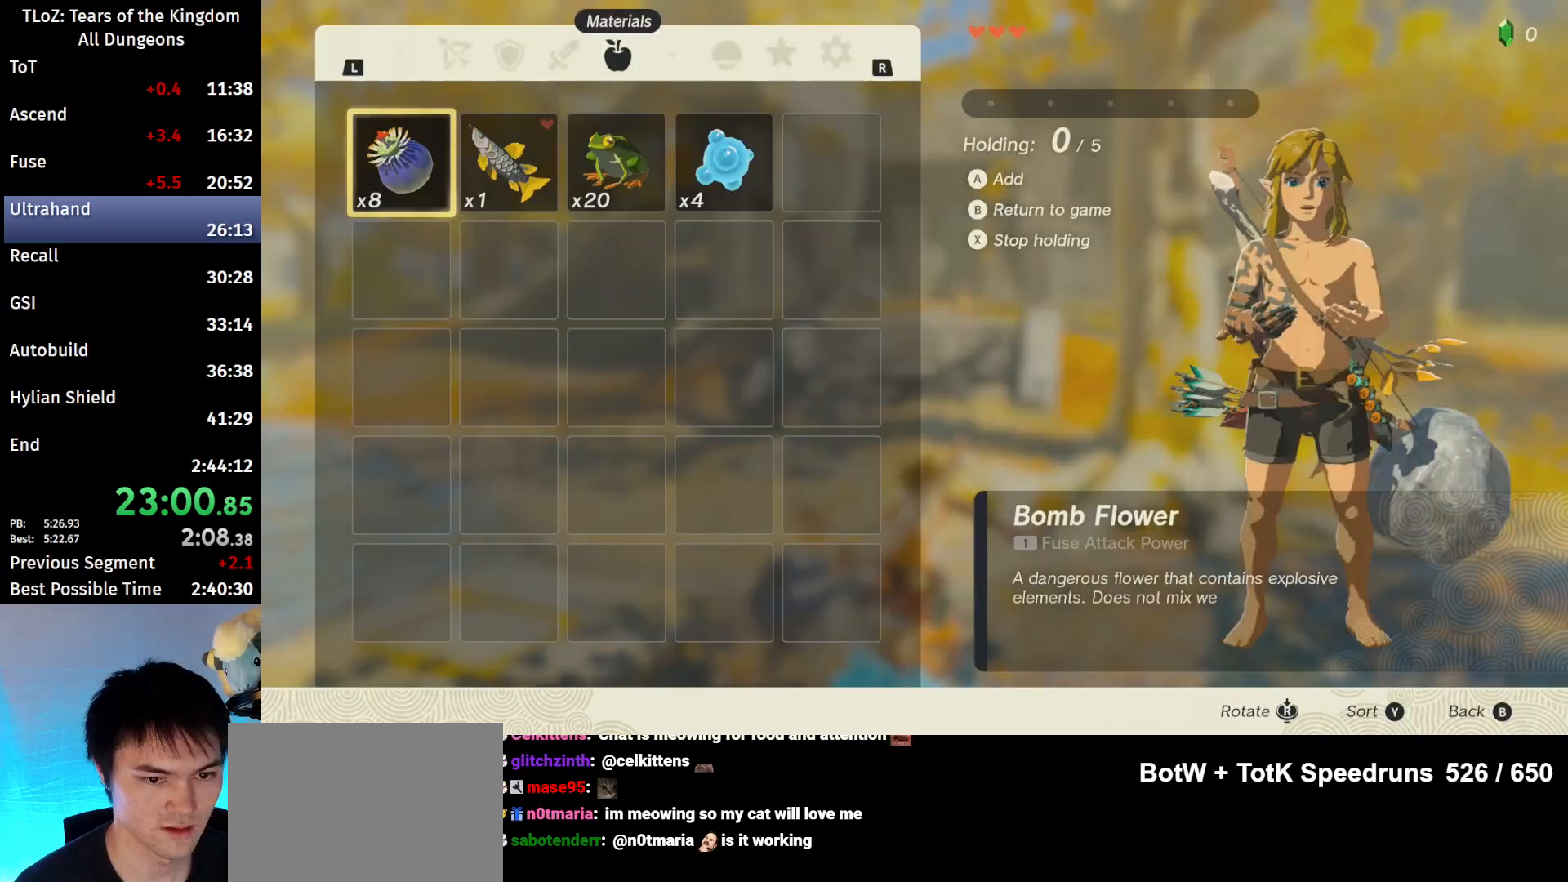
{"buttons": [], "left_stick": "center", "right_stick": "center", "events": [[33, "left_stick", "center"], [100, "left_stick", "right"], [333, "left_stick", "center"], [367, "A", "down"], [467, "A", "up"]]}
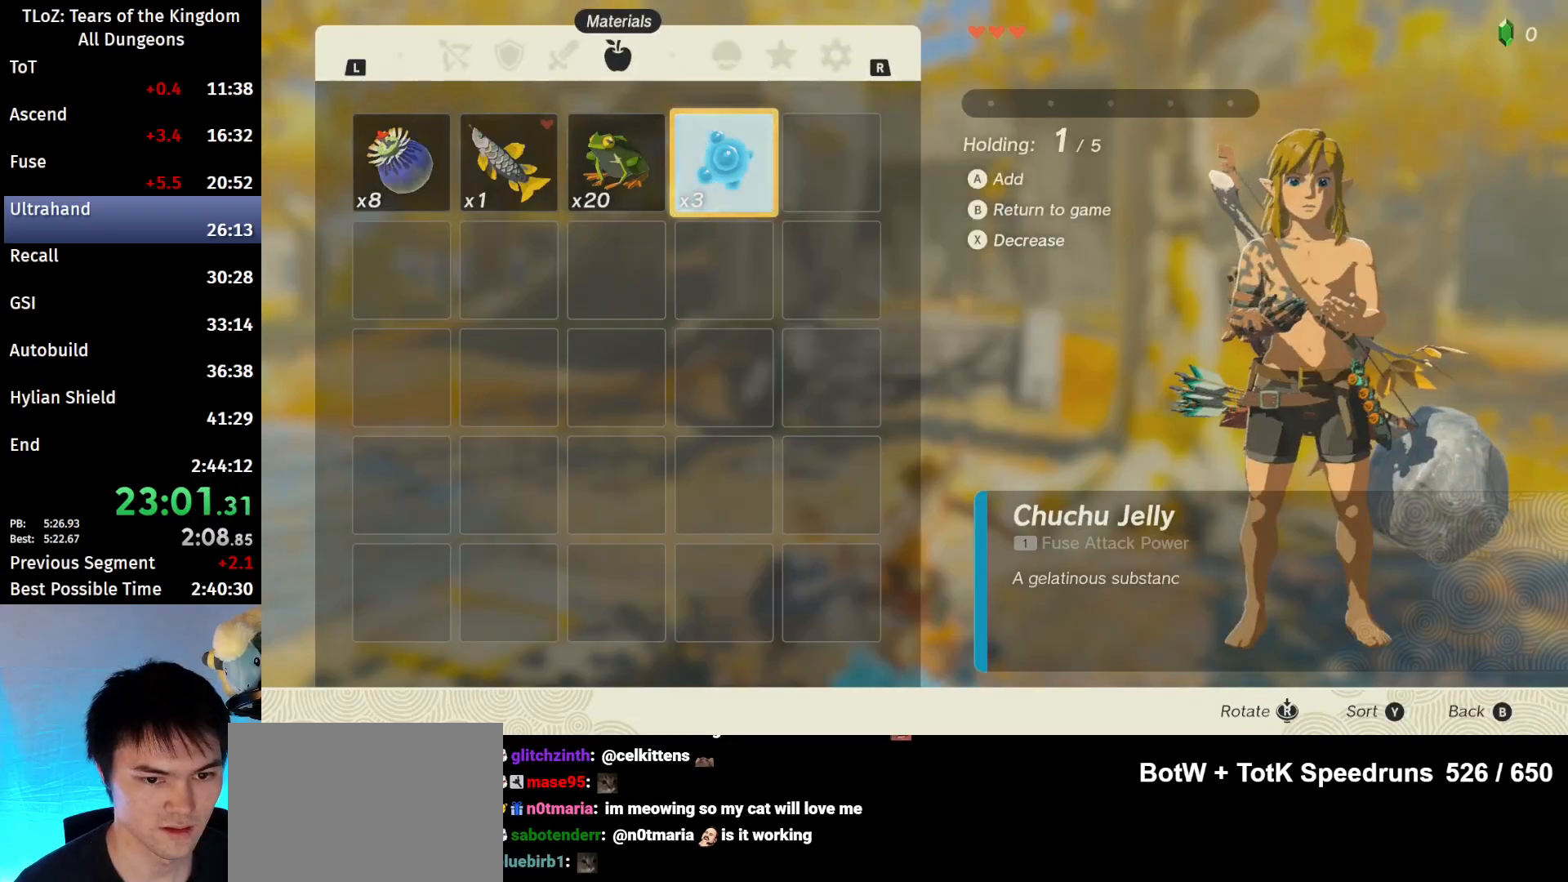
{"buttons": ["B"], "left_stick": "center", "right_stick": "center", "events": [[33, "A", "down"], [67, "A", "up"], [200, "B", "down"], [200, "Y", "down"], [267, "Y", "up"], [333, "B", "up"], [433, "B", "down"]]}
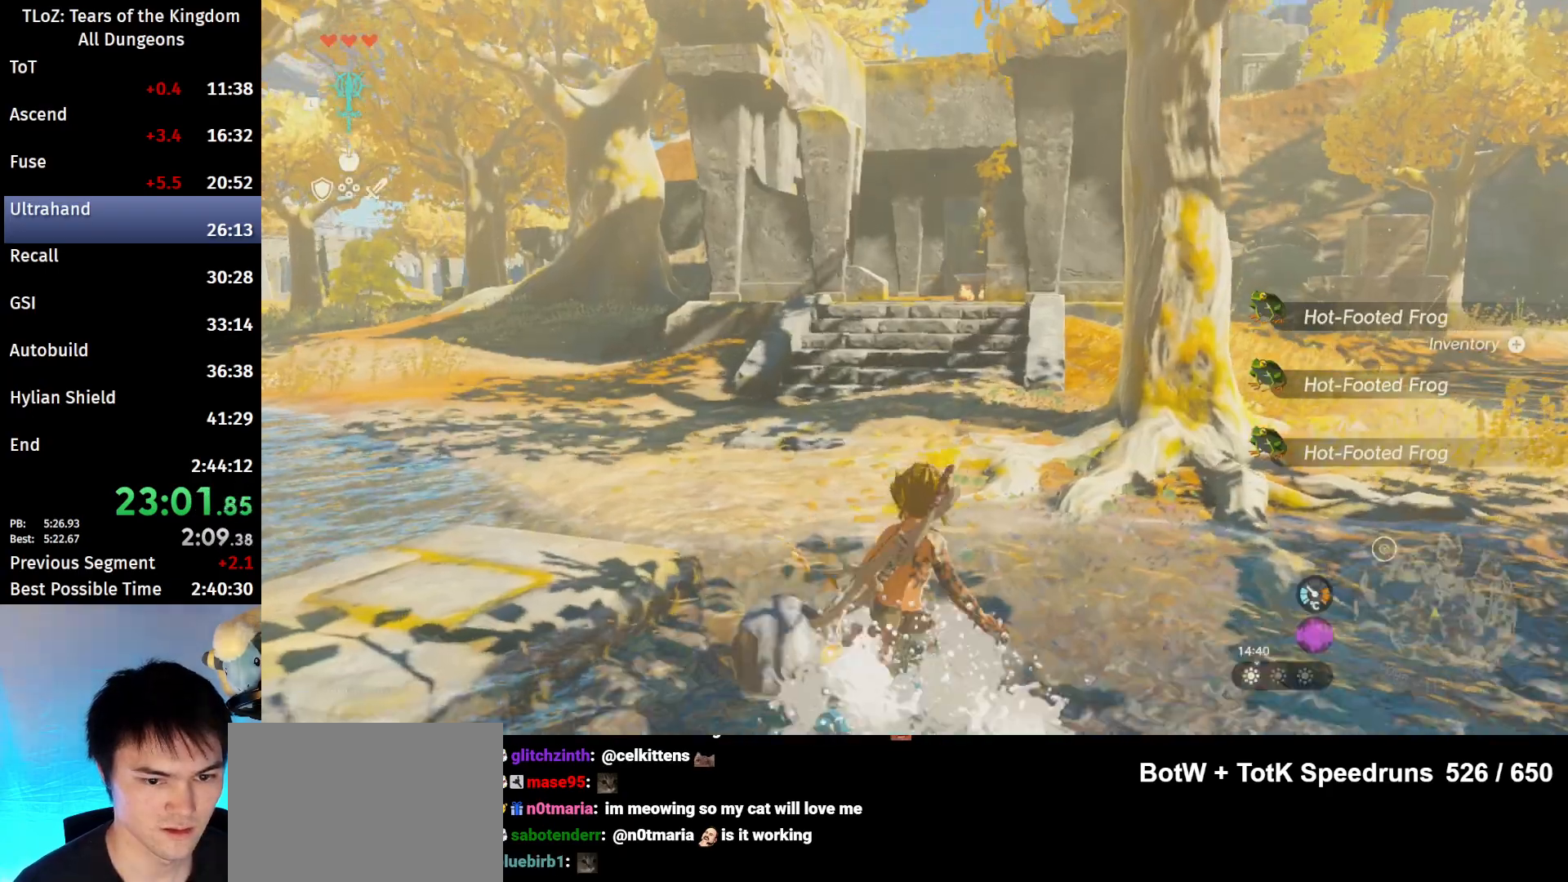
{"buttons": ["A"], "left_stick": "center", "right_stick": "center", "events": [[33, "B", "up"], [133, "right_stick", "down"], [333, "right_stick", "center"], [467, "A", "down"]]}
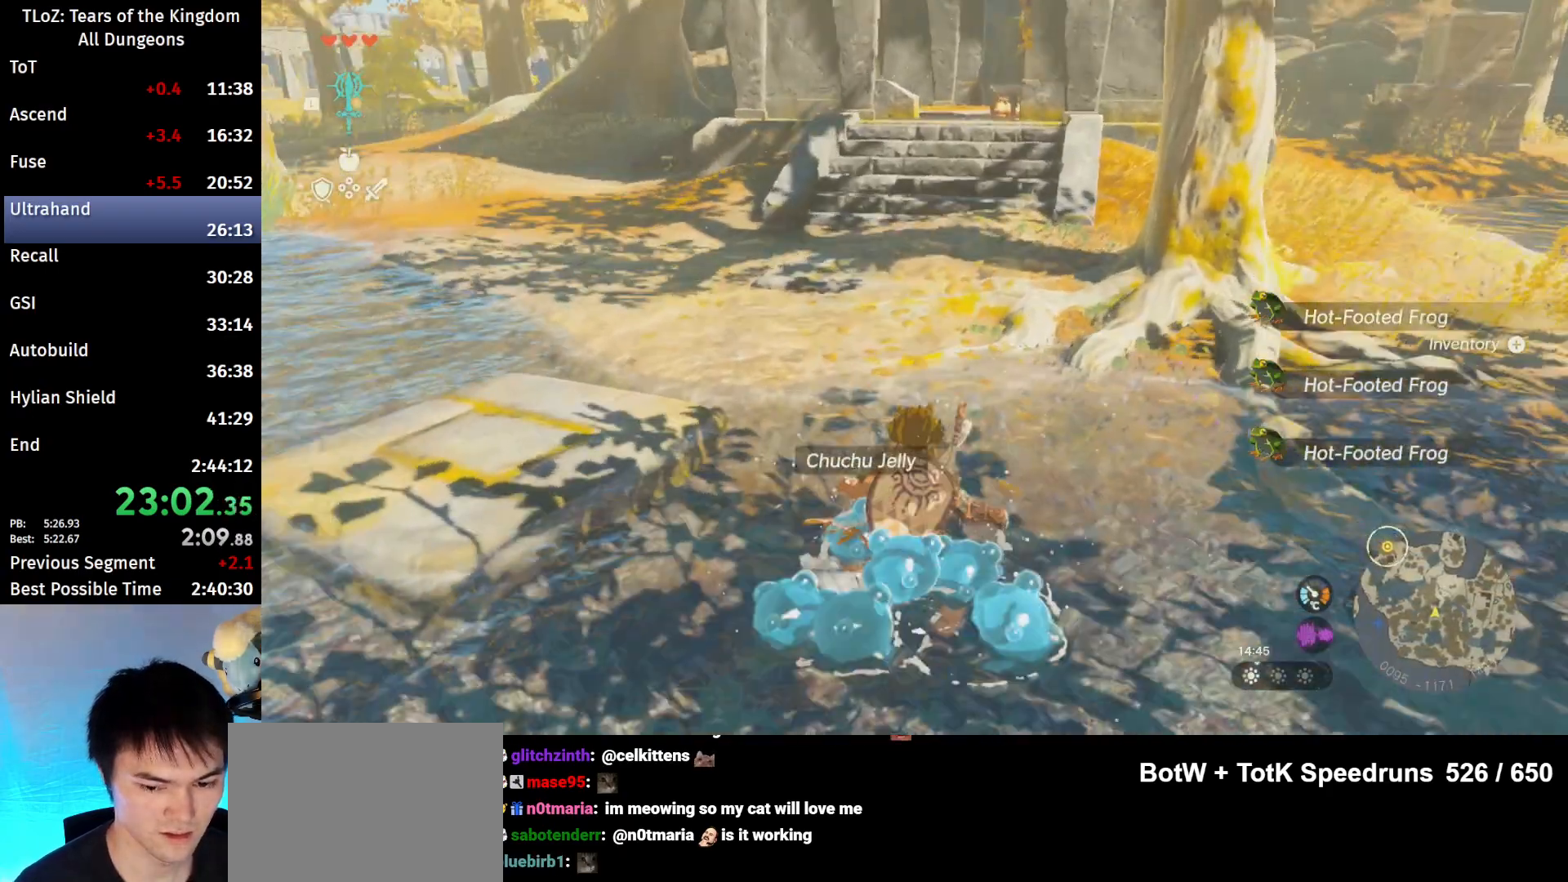
{"buttons": [], "left_stick": "center", "right_stick": "center", "events": [[100, "A", "up"], [167, "A", "down"], [233, "A", "up"], [333, "A", "down"], [367, "A", "up"], [433, "A", "down"], [500, "A", "up"]]}
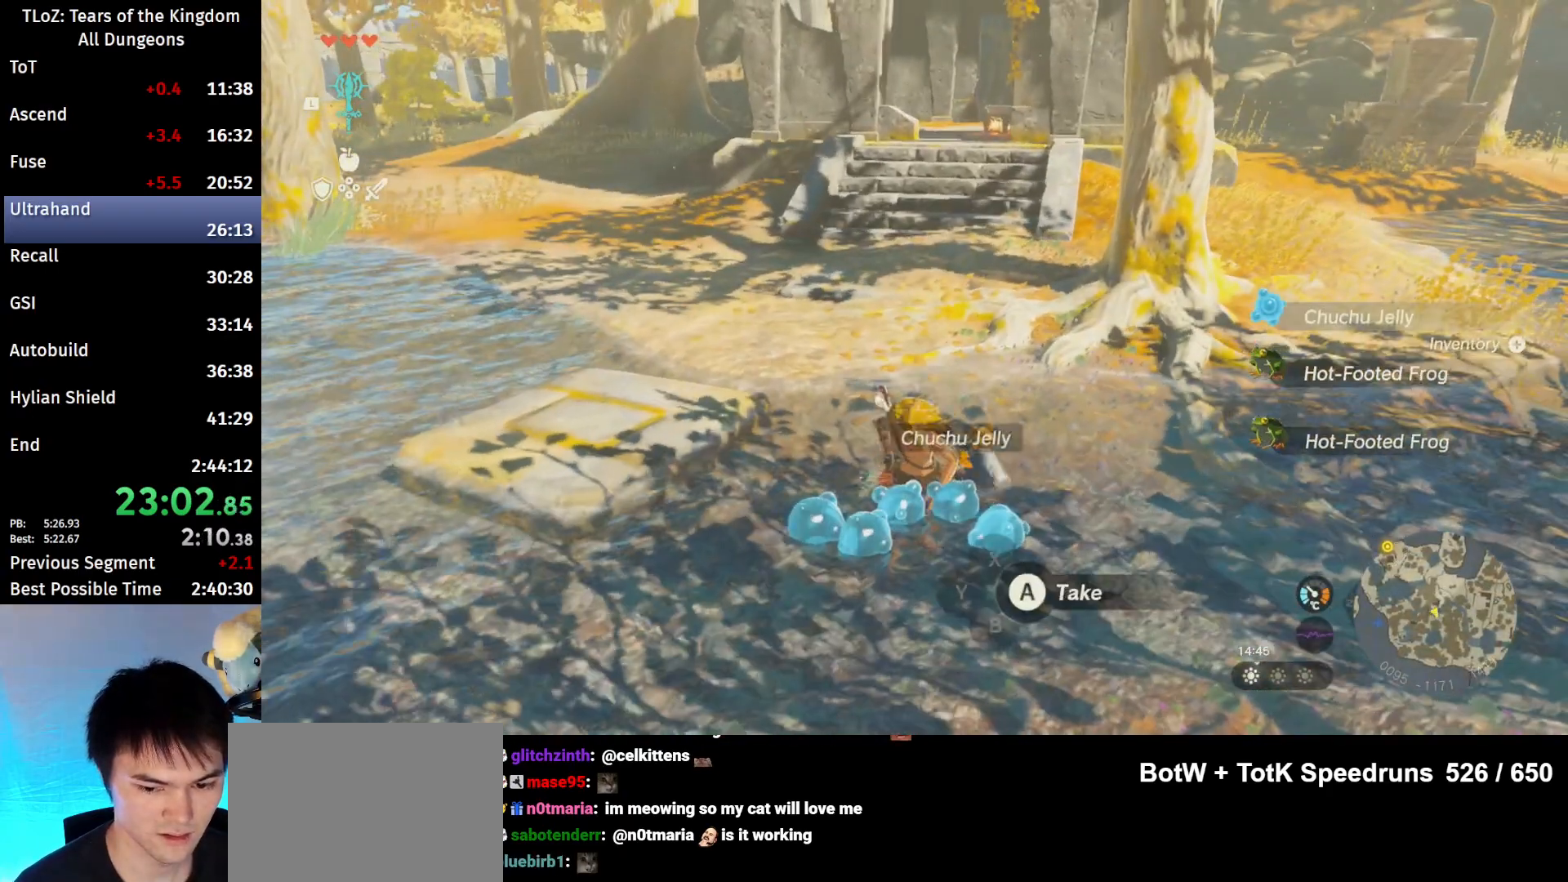
{"buttons": [], "left_stick": "up", "right_stick": "center", "events": [[33, "A", "down"], [100, "A", "up"], [167, "A", "down"], [200, "A", "up"], [200, "left_stick", "up"], [367, "A", "down"], [467, "A", "up"]]}
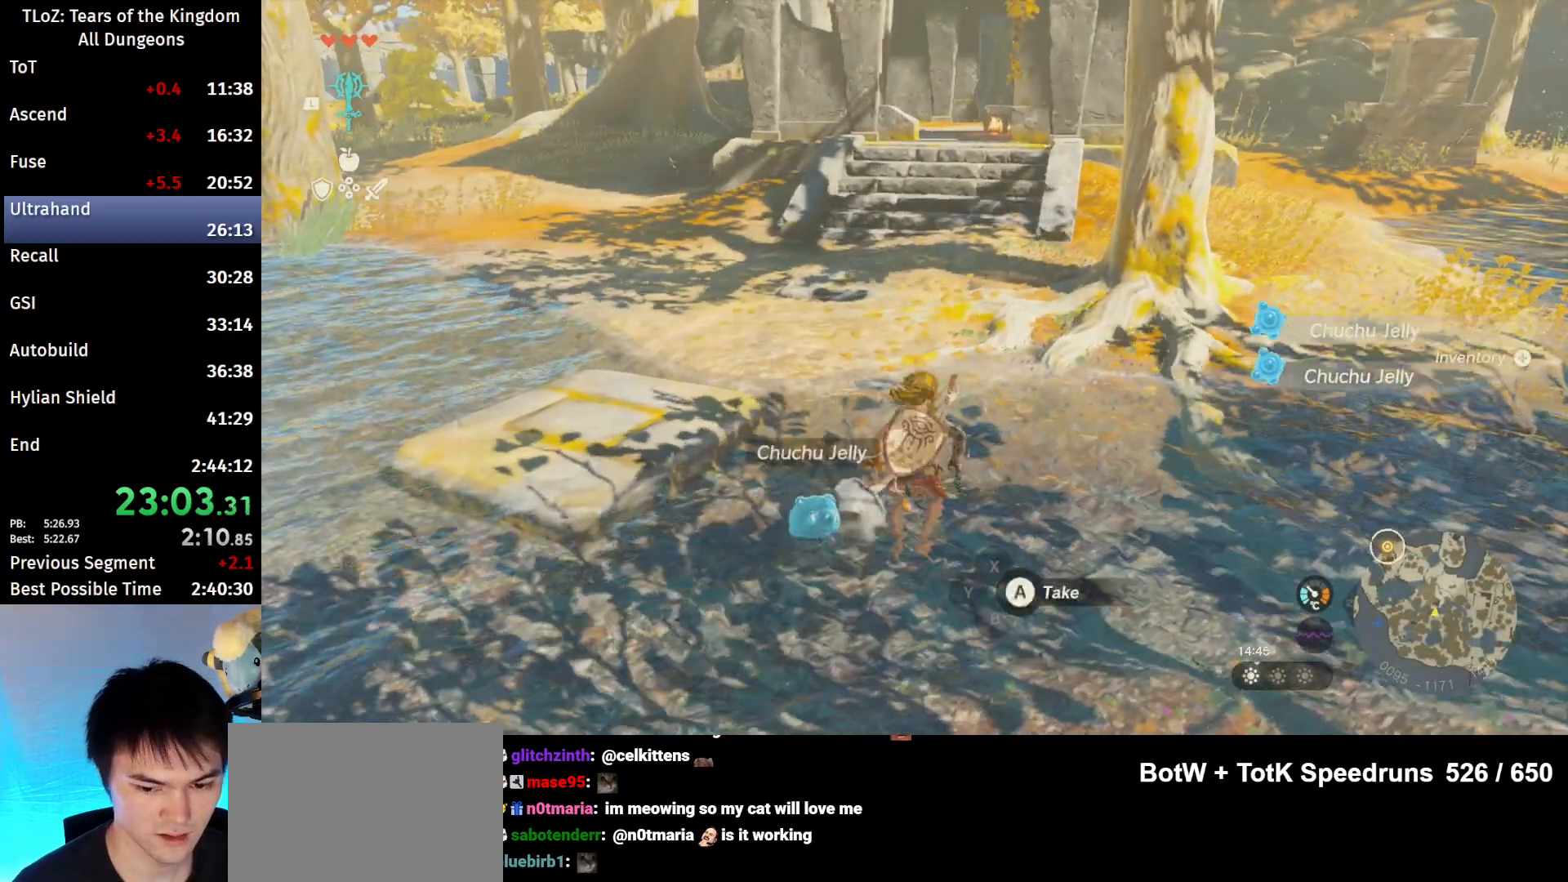
{"buttons": ["B"], "left_stick": "up", "right_stick": "center", "events": [[33, "A", "down"], [100, "A", "up"], [233, "B", "down"]]}
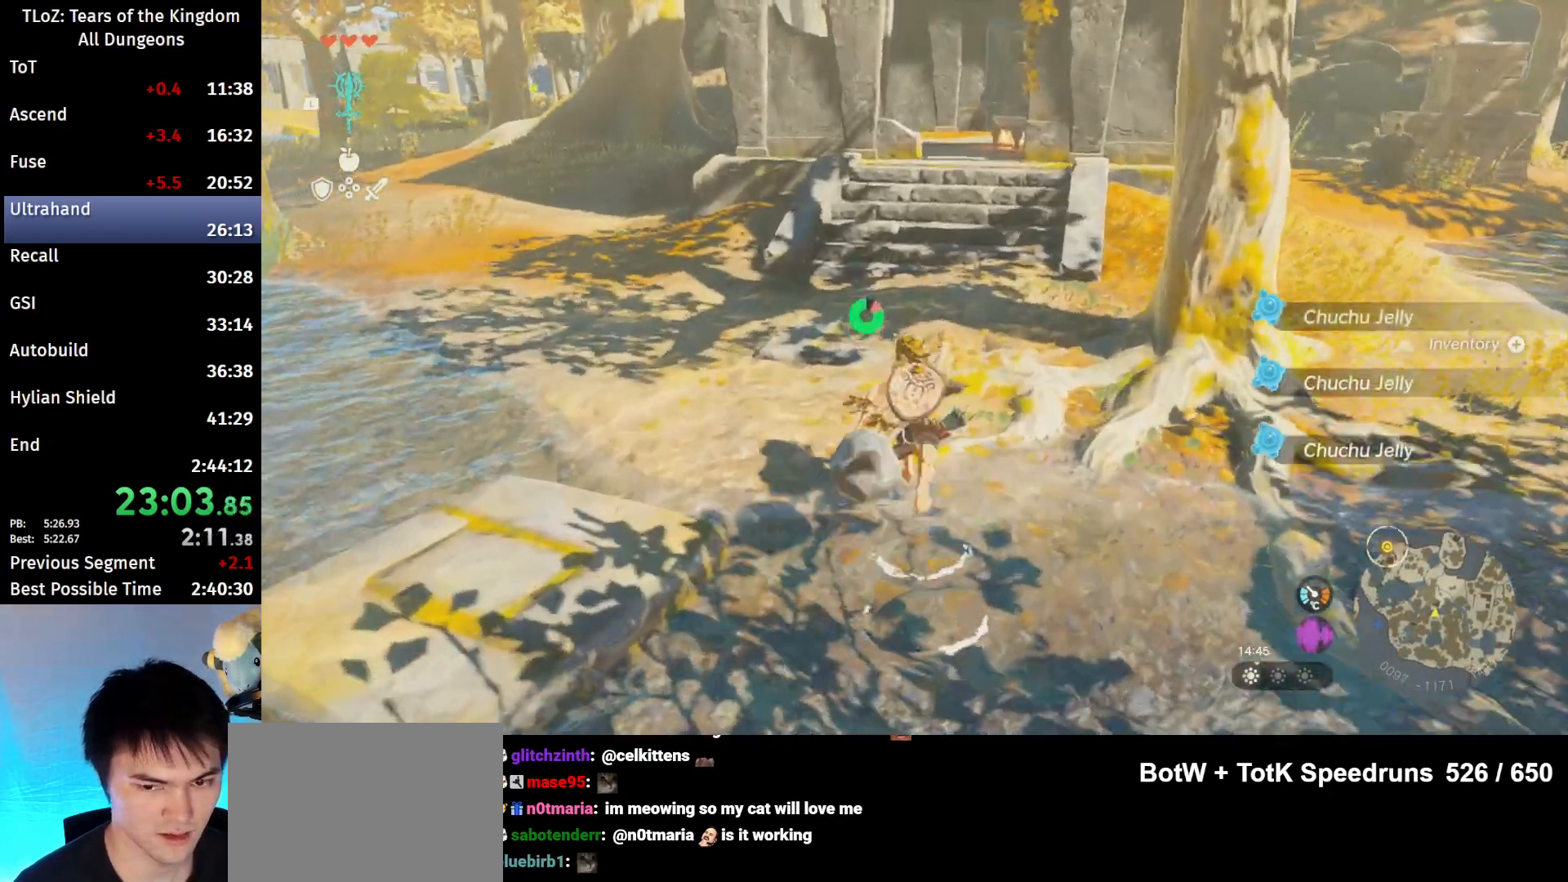
{"buttons": ["B"], "left_stick": "up", "right_stick": "center", "events": []}
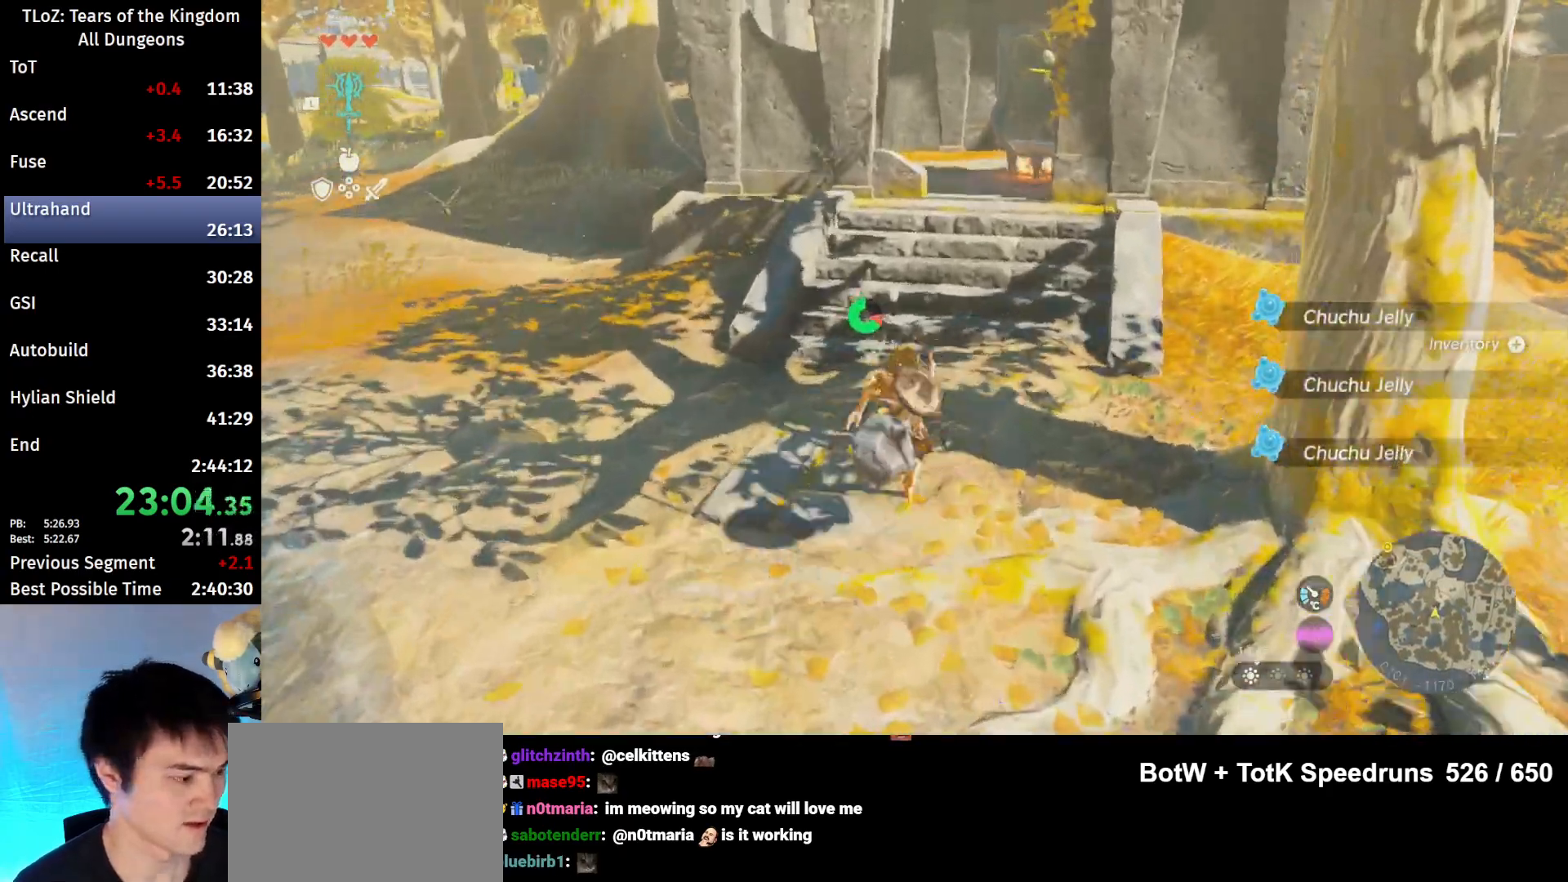
{"buttons": ["B"], "left_stick": "up", "right_stick": "down-left", "events": [[133, "right_stick", "down"], [467, "right_stick", "down-left"]]}
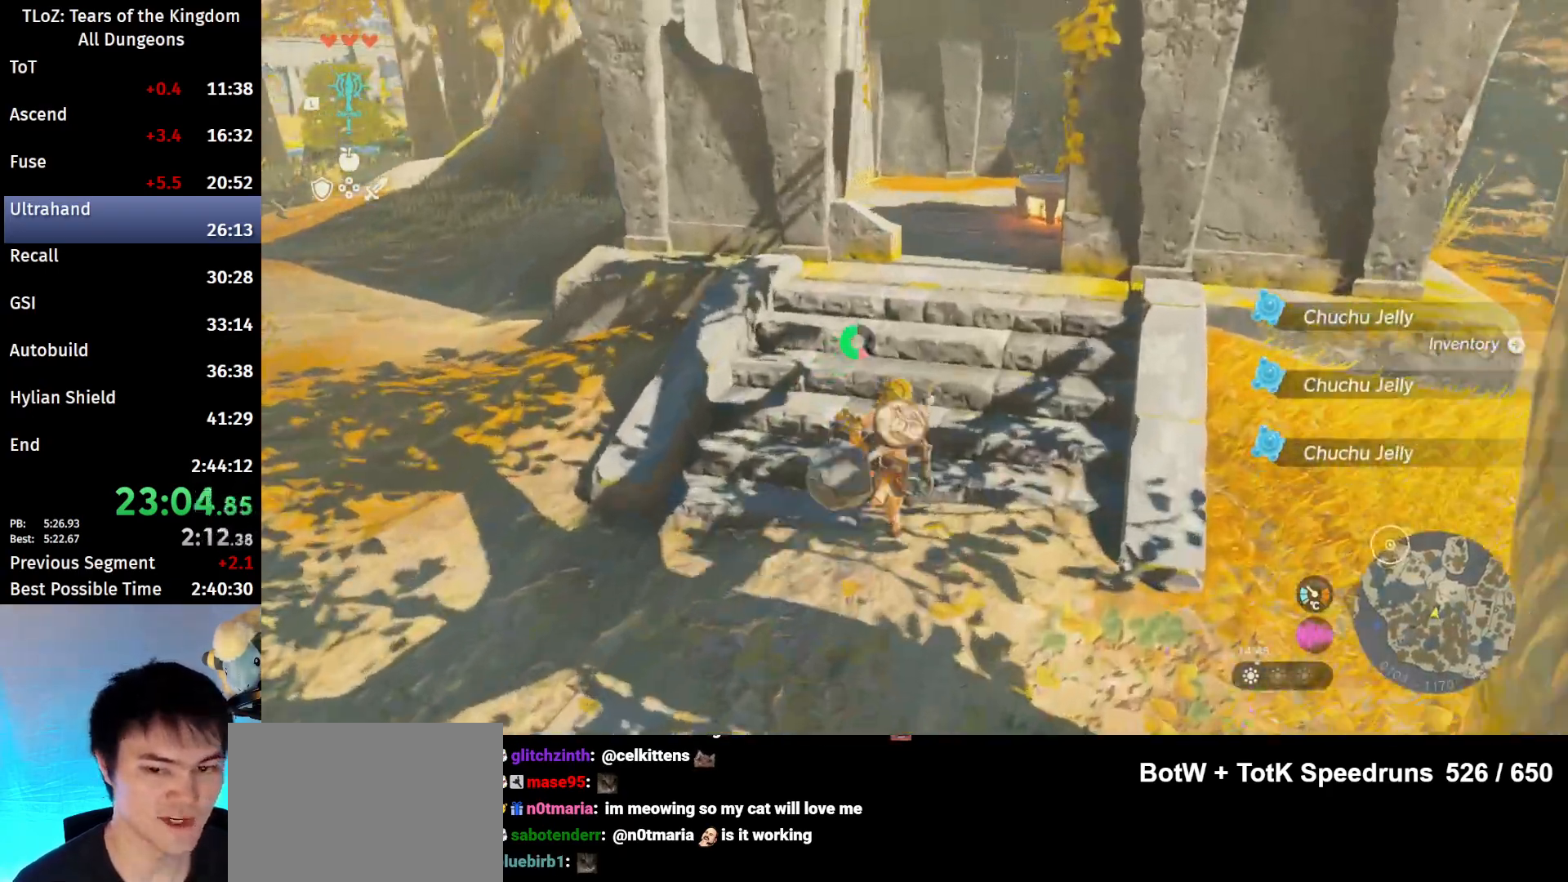
{"buttons": ["B"], "left_stick": "up-right", "right_stick": "down-left", "events": [[333, "left_stick", "up-right"]]}
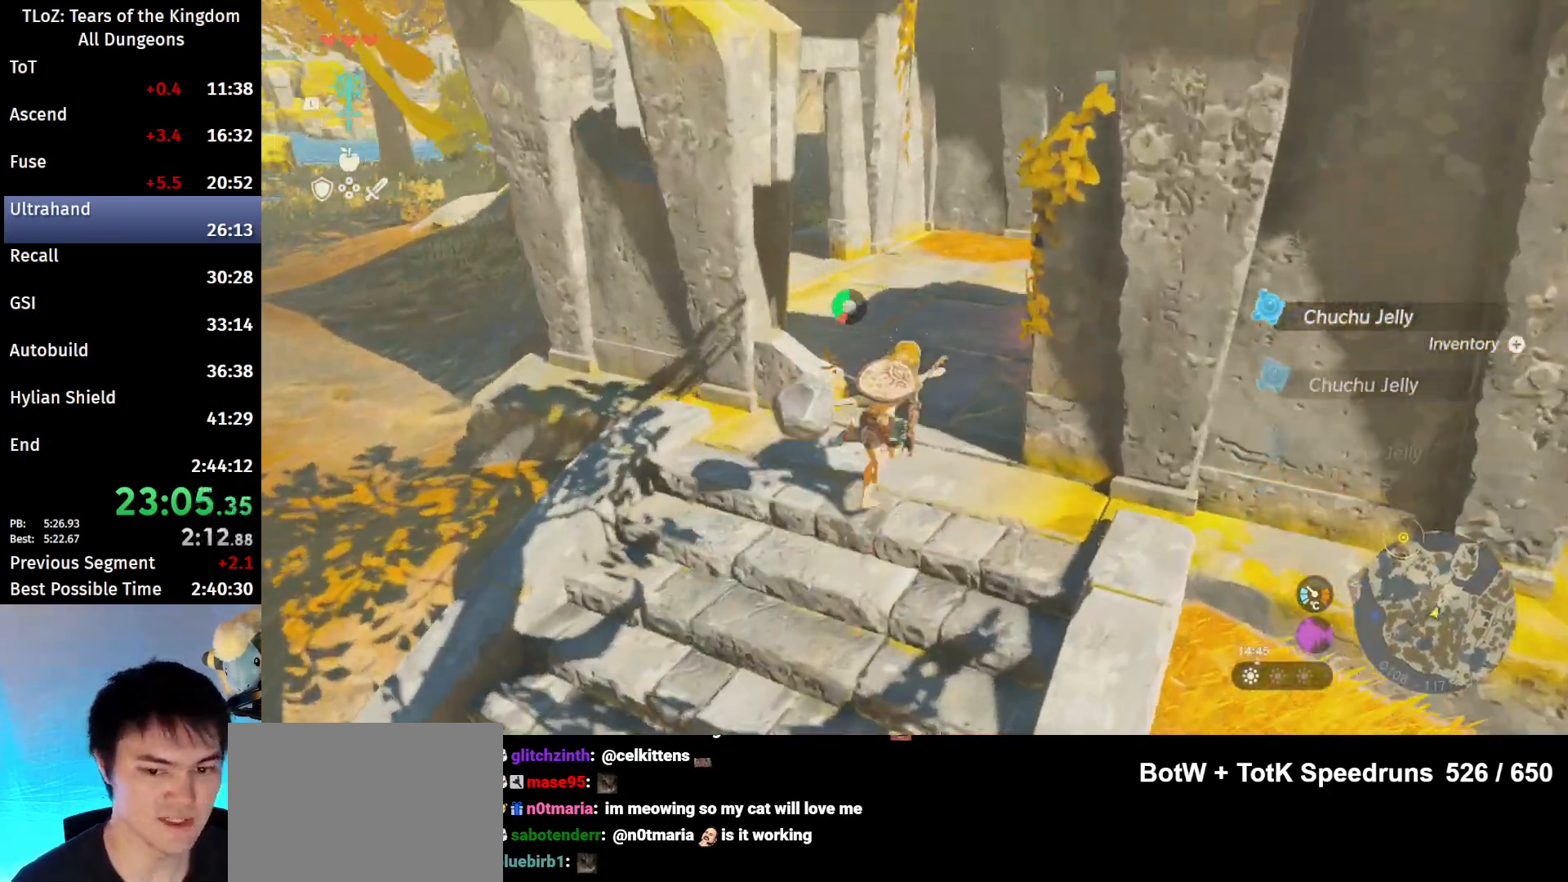
{"buttons": ["START"], "left_stick": "center", "right_stick": "center", "events": [[67, "B", "up"], [367, "right_stick", "center"], [500, "START", "down"], [500, "left_stick", "center"]]}
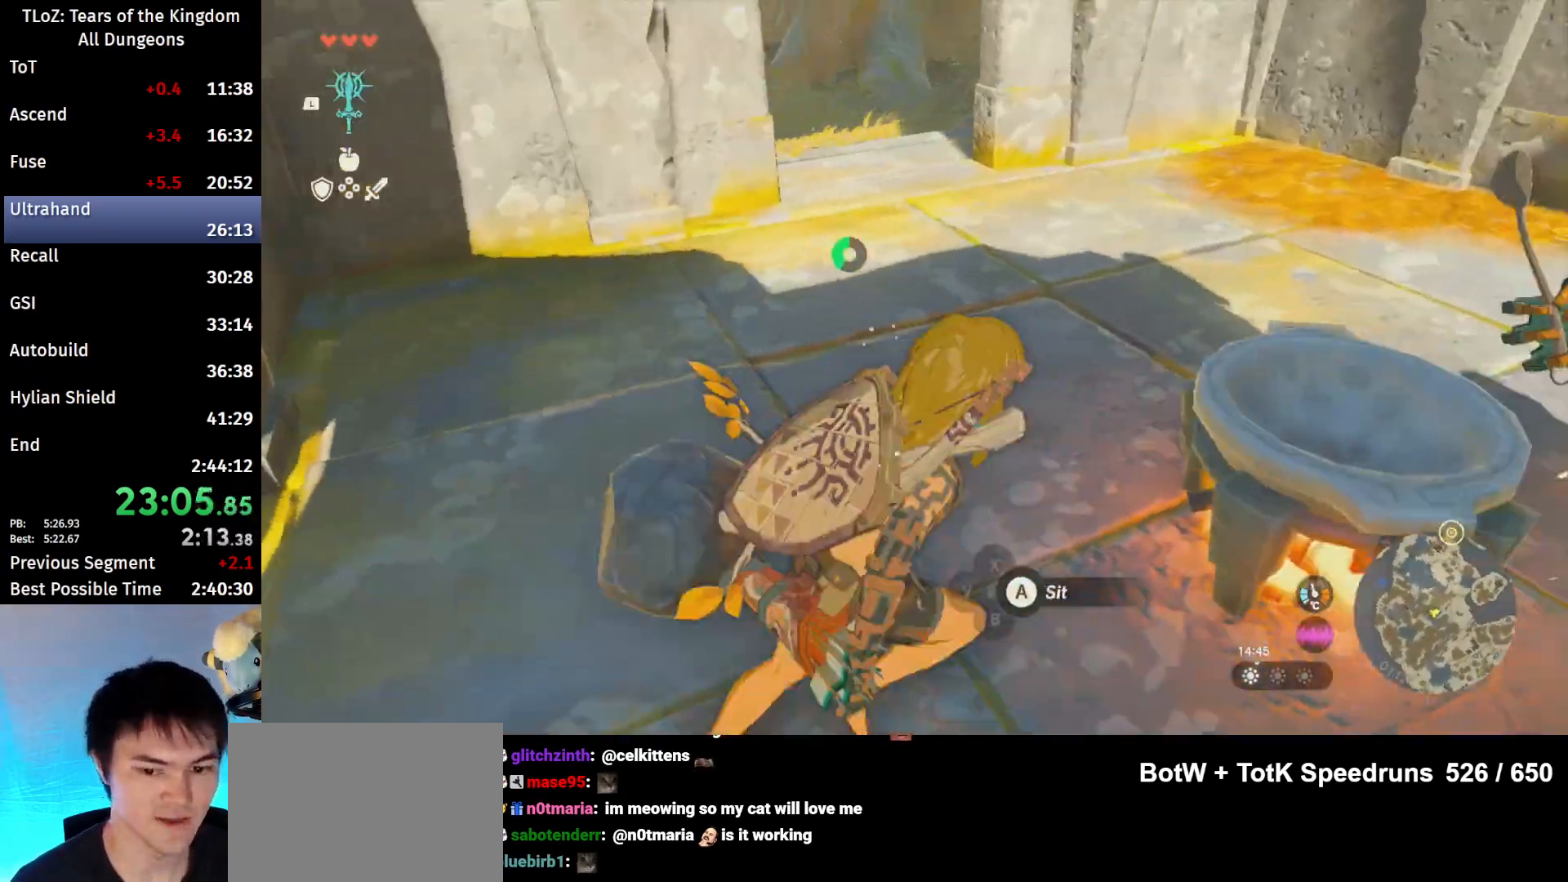
{"buttons": ["Y"], "left_stick": "center", "right_stick": "center", "events": [[100, "START", "up"], [433, "Y", "down"]]}